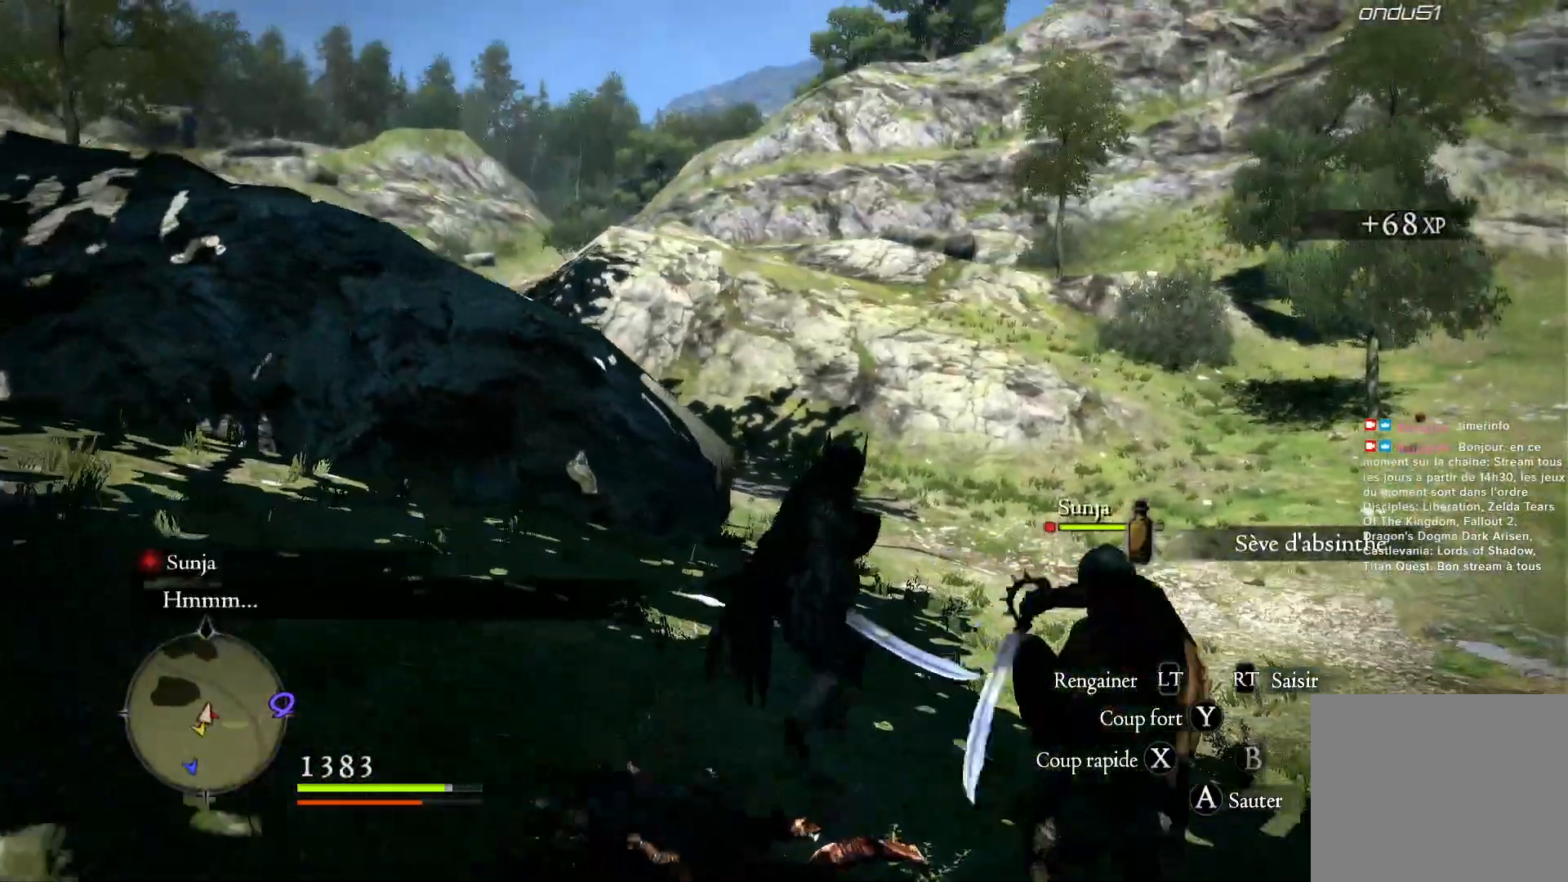
Gameplay with a controller (Xbox layout); each line is a JSON object with the inputs held at the frame after it (dt_ms = milliseconds from this image to that frame). "button_events" lists button changes between this image and that frame as [ms after this image, input, new state], when the widget could be followed in between (sticks are given only as held states). Not read: A B SELECT START.
{"dt_ms": 500, "buttons": [], "left_stick": "up", "right_stick": "down-right", "button_events": []}
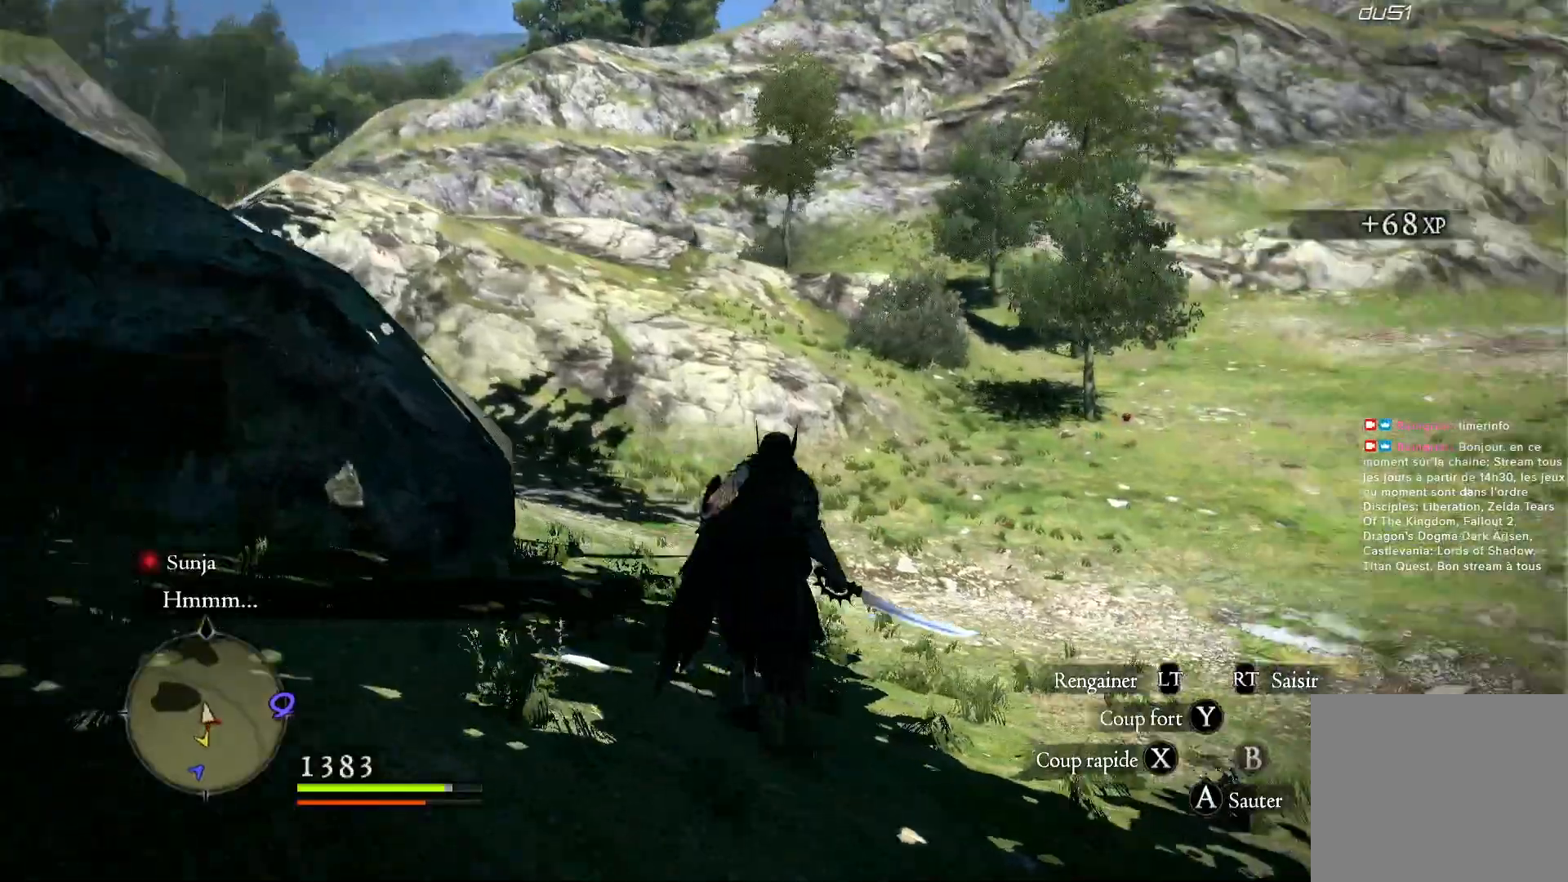
{"dt_ms": 500, "buttons": [], "left_stick": "up", "right_stick": "left", "button_events": []}
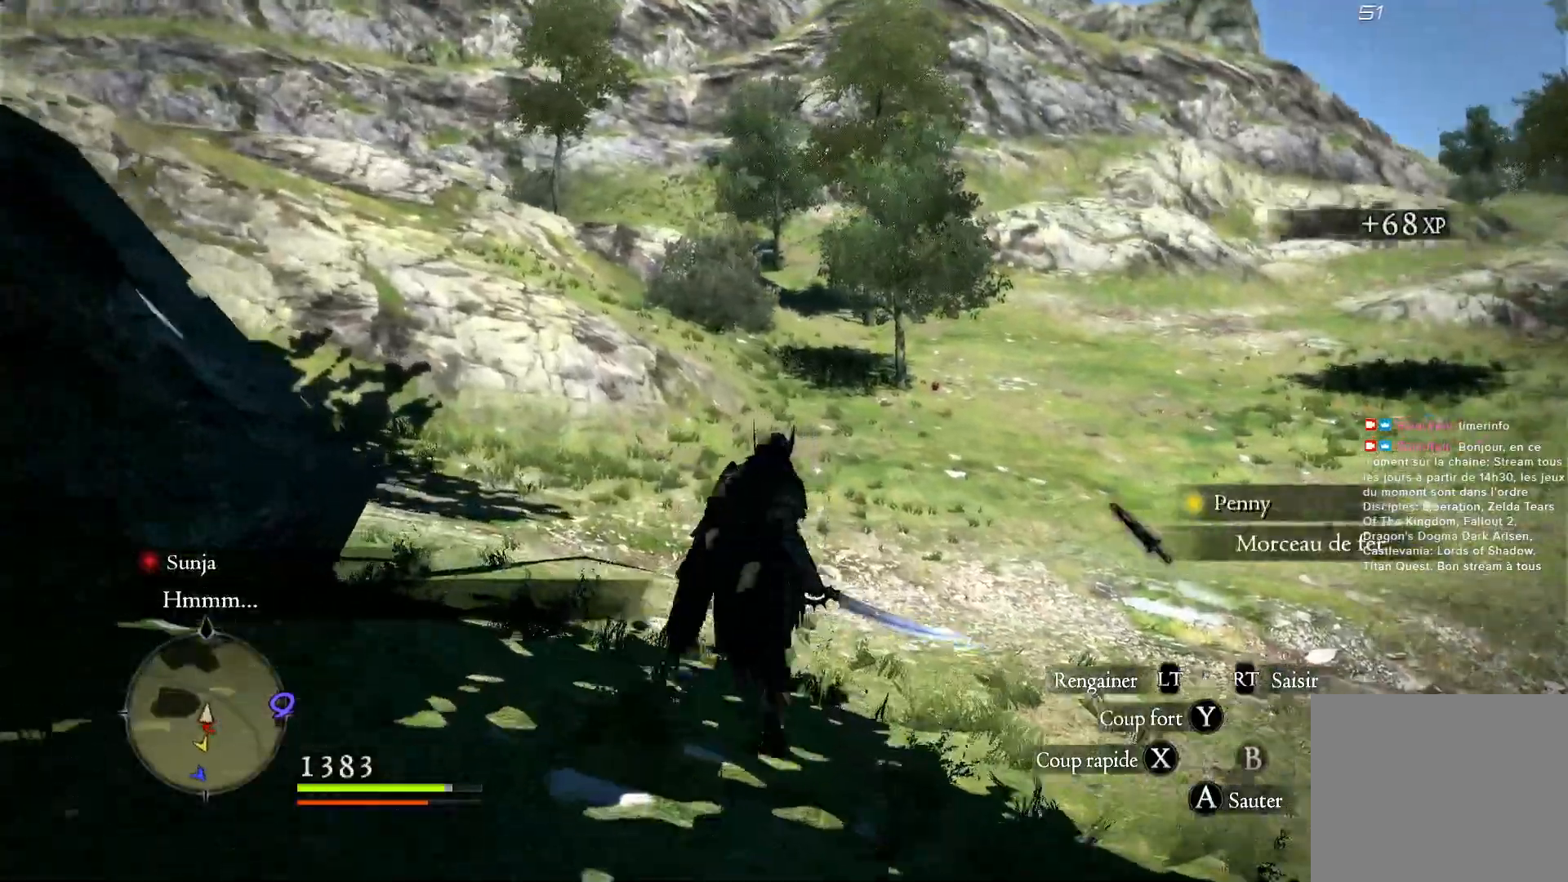
{"dt_ms": 500, "buttons": [], "left_stick": "up-right", "right_stick": "left", "button_events": []}
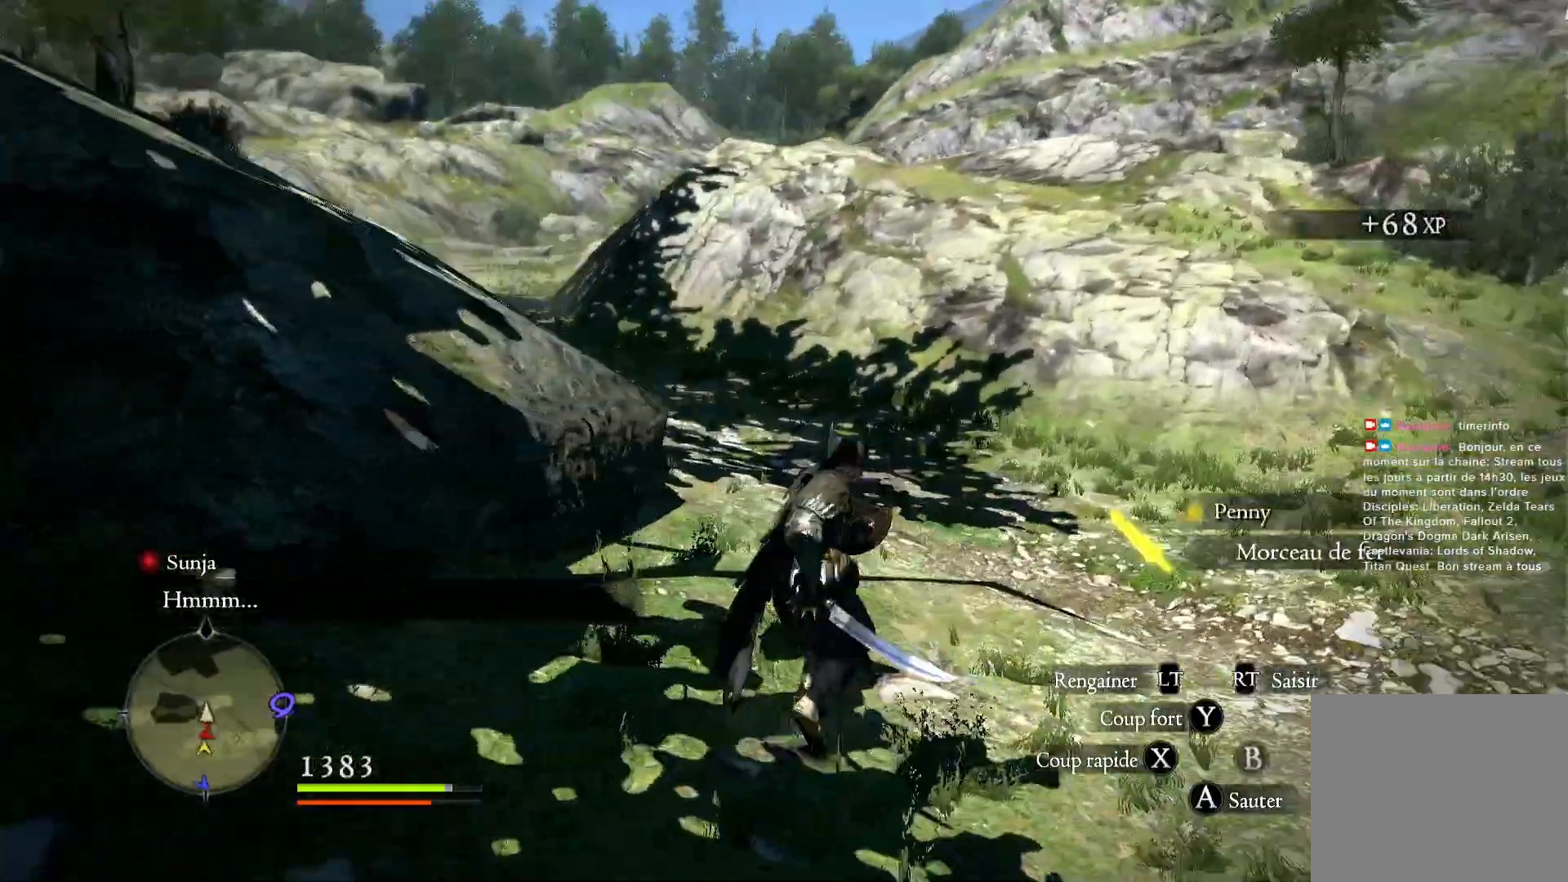
{"dt_ms": 1000, "buttons": [], "left_stick": "up-right", "right_stick": "left", "button_events": [[383, "L3", "down"], [500, "L3", "up"]]}
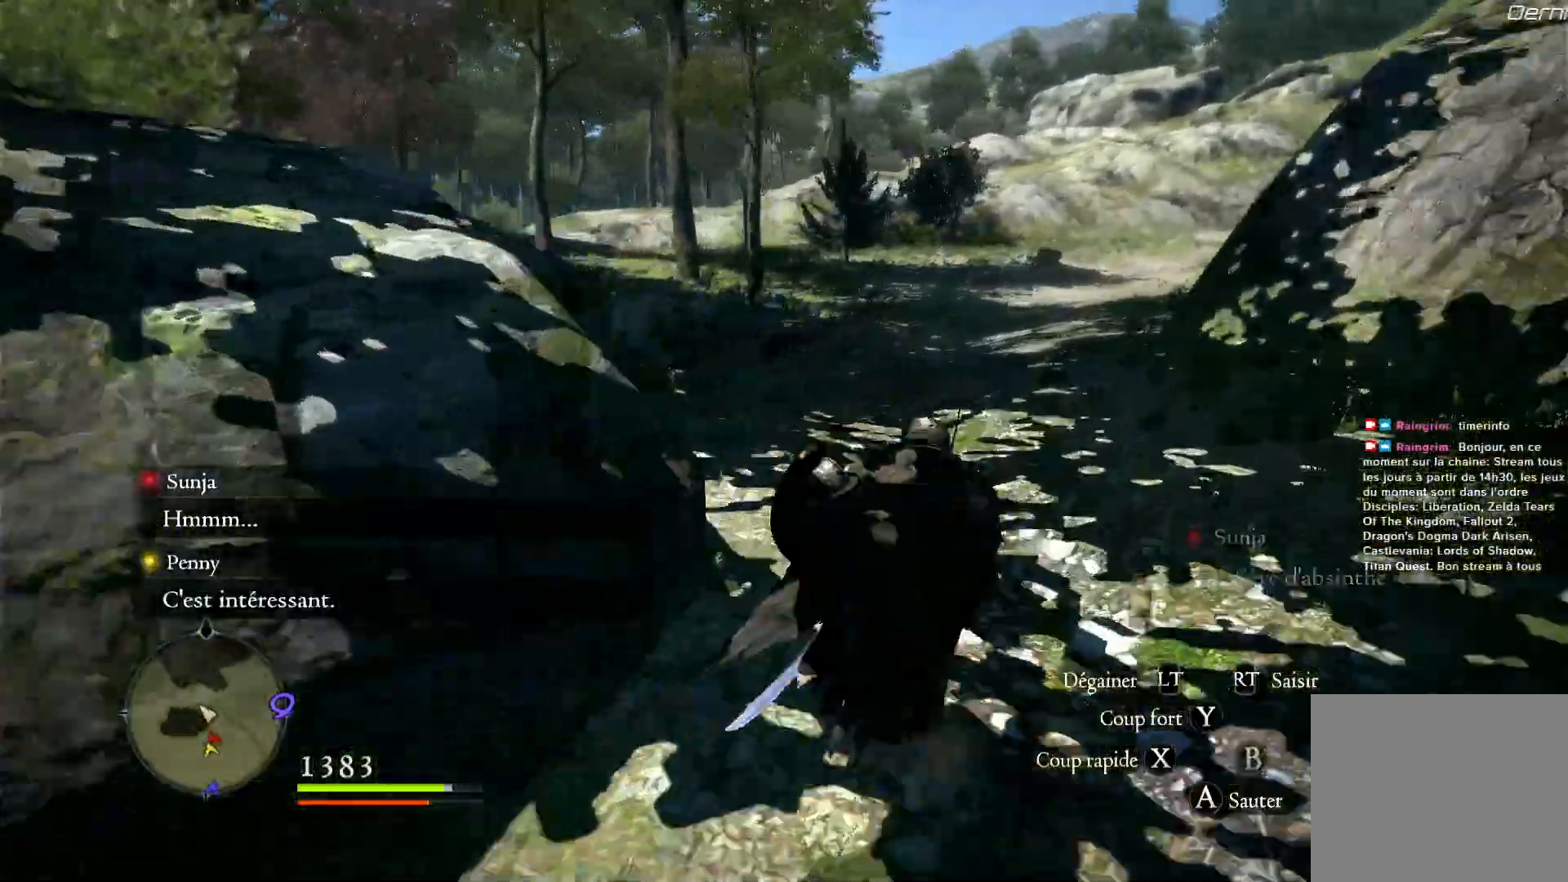
{"dt_ms": 500, "buttons": [], "left_stick": "up-right", "right_stick": "center", "button_events": []}
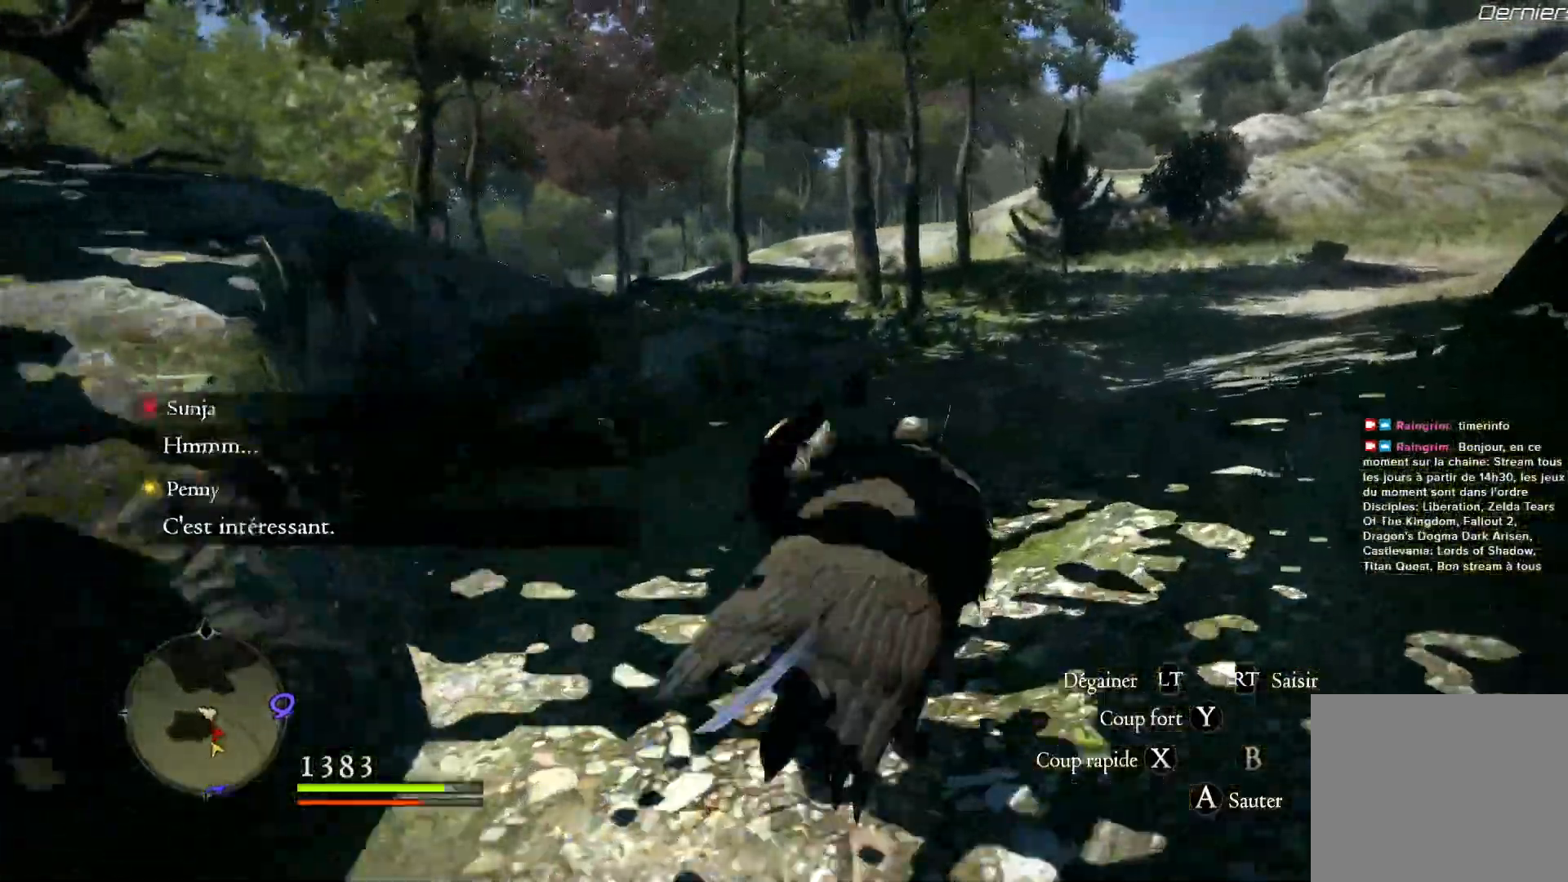
{"dt_ms": 500, "buttons": [], "left_stick": "up-right", "right_stick": "center", "button_events": []}
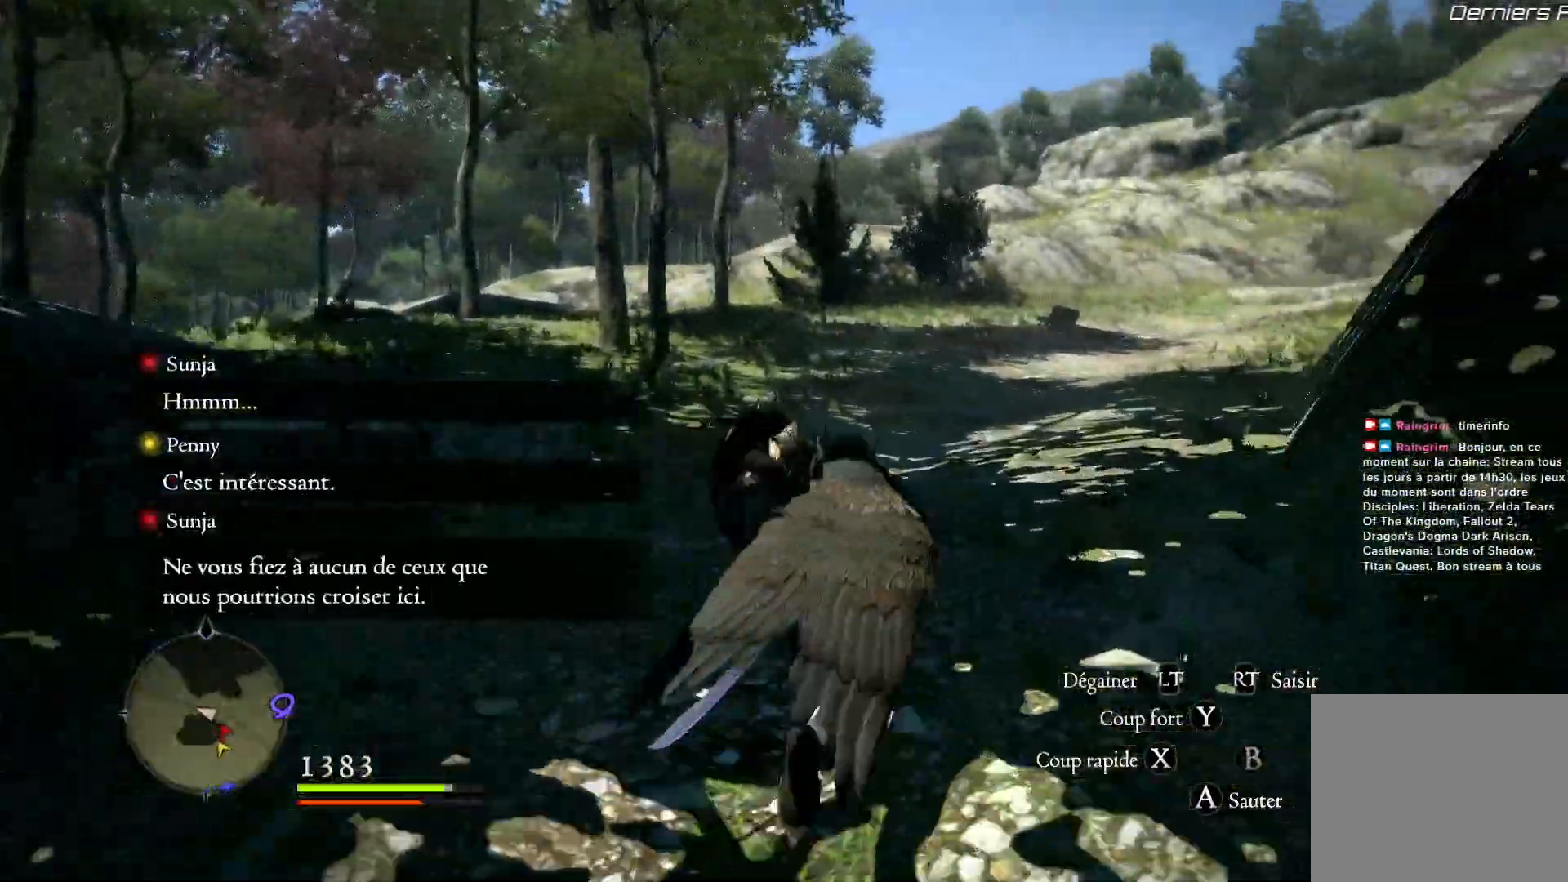
{"dt_ms": 500, "buttons": [], "left_stick": "up", "right_stick": "right", "button_events": []}
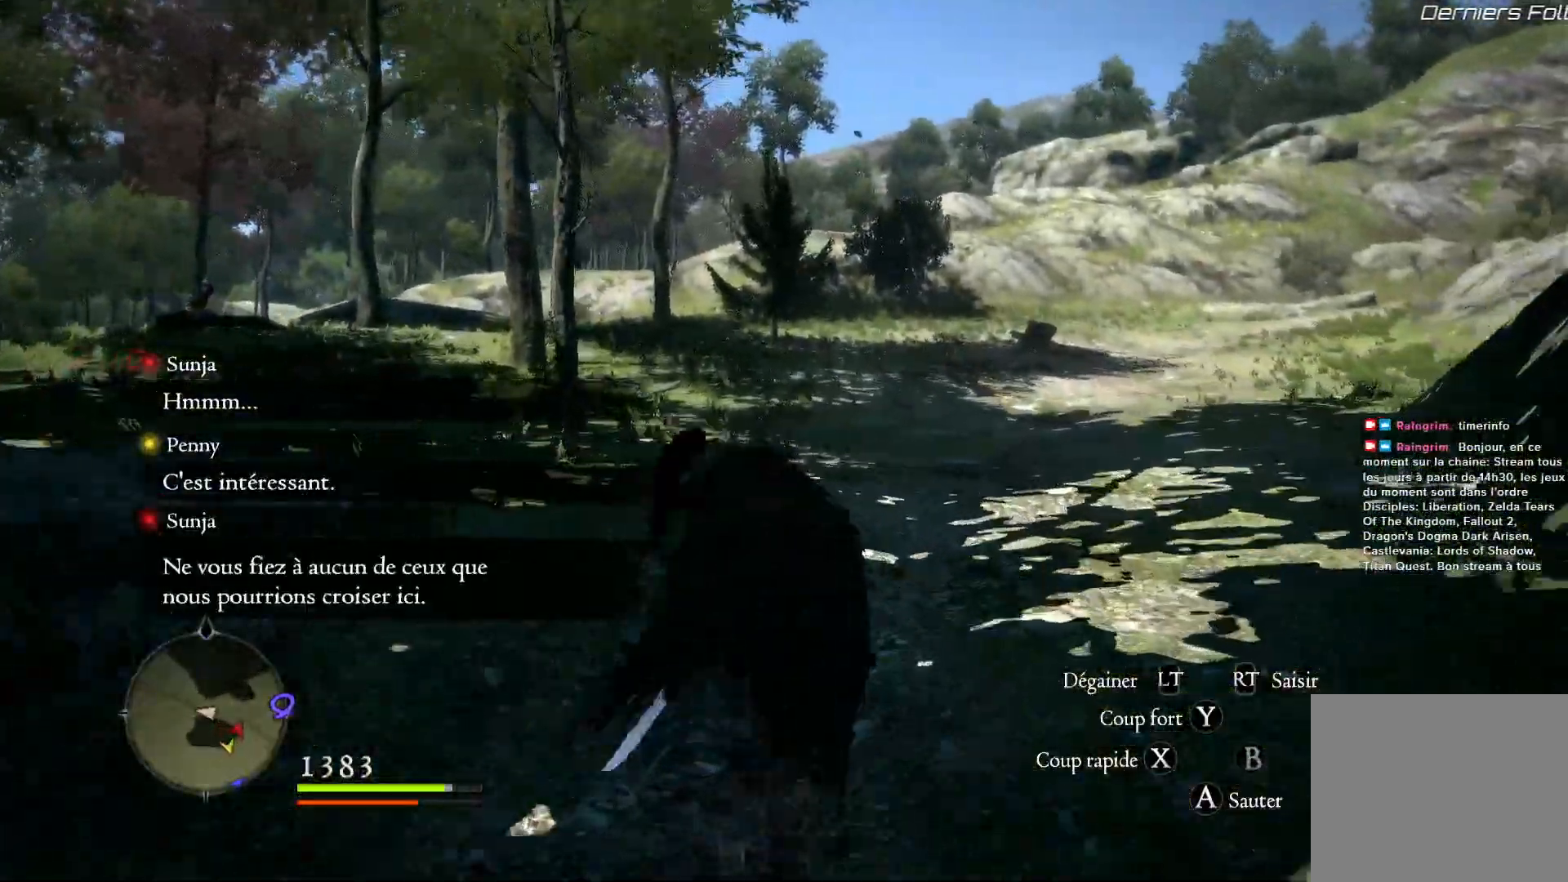
{"dt_ms": 500, "buttons": [], "left_stick": "up", "right_stick": "center", "button_events": []}
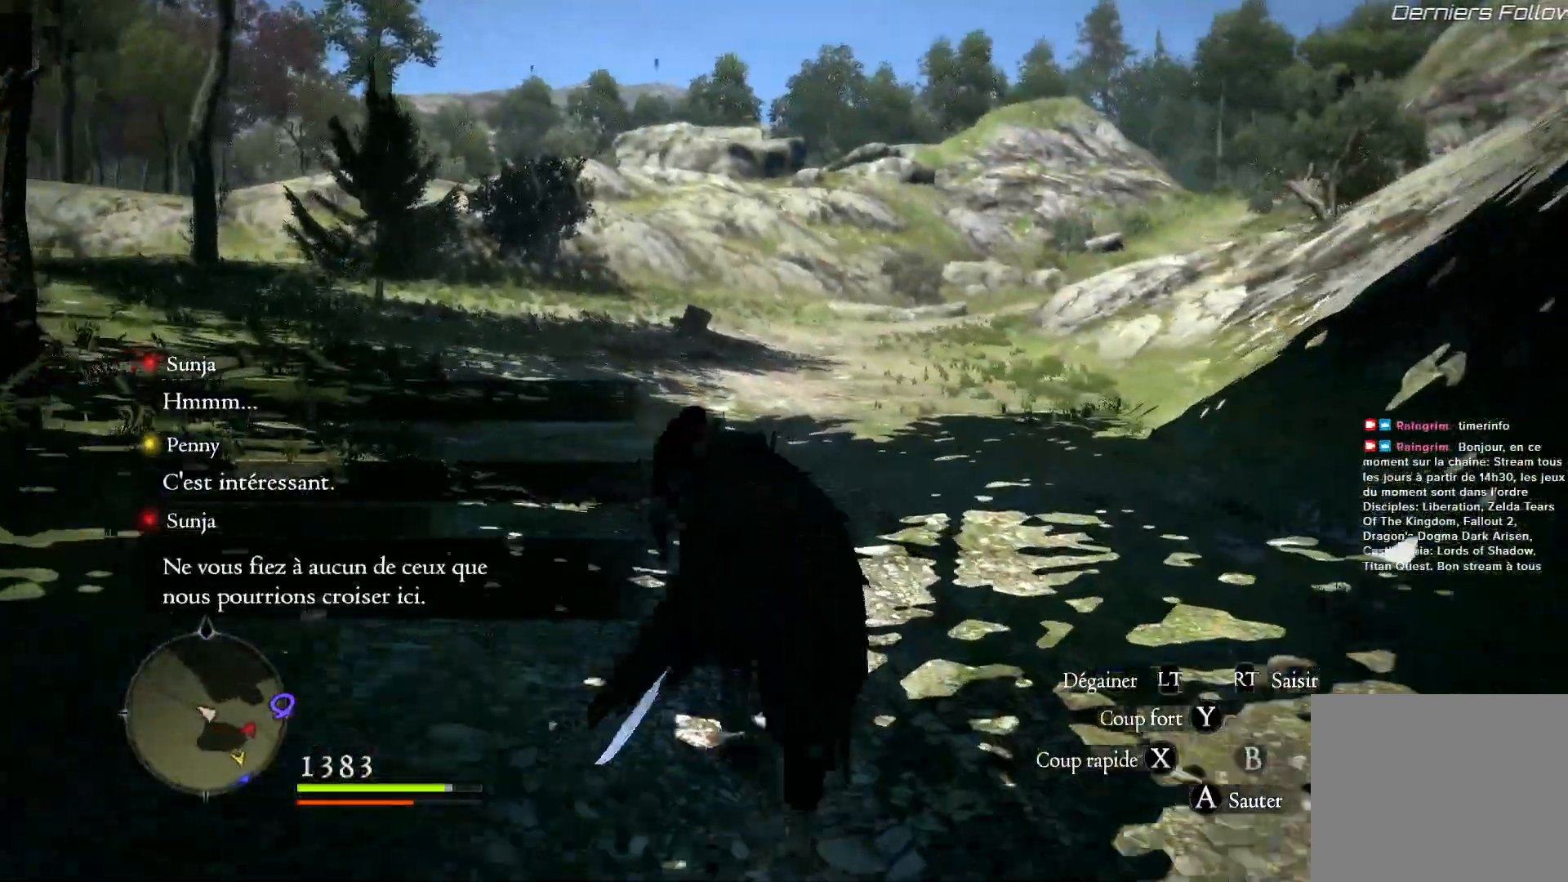
{"dt_ms": 1000, "buttons": [], "left_stick": "up", "right_stick": "center", "button_events": []}
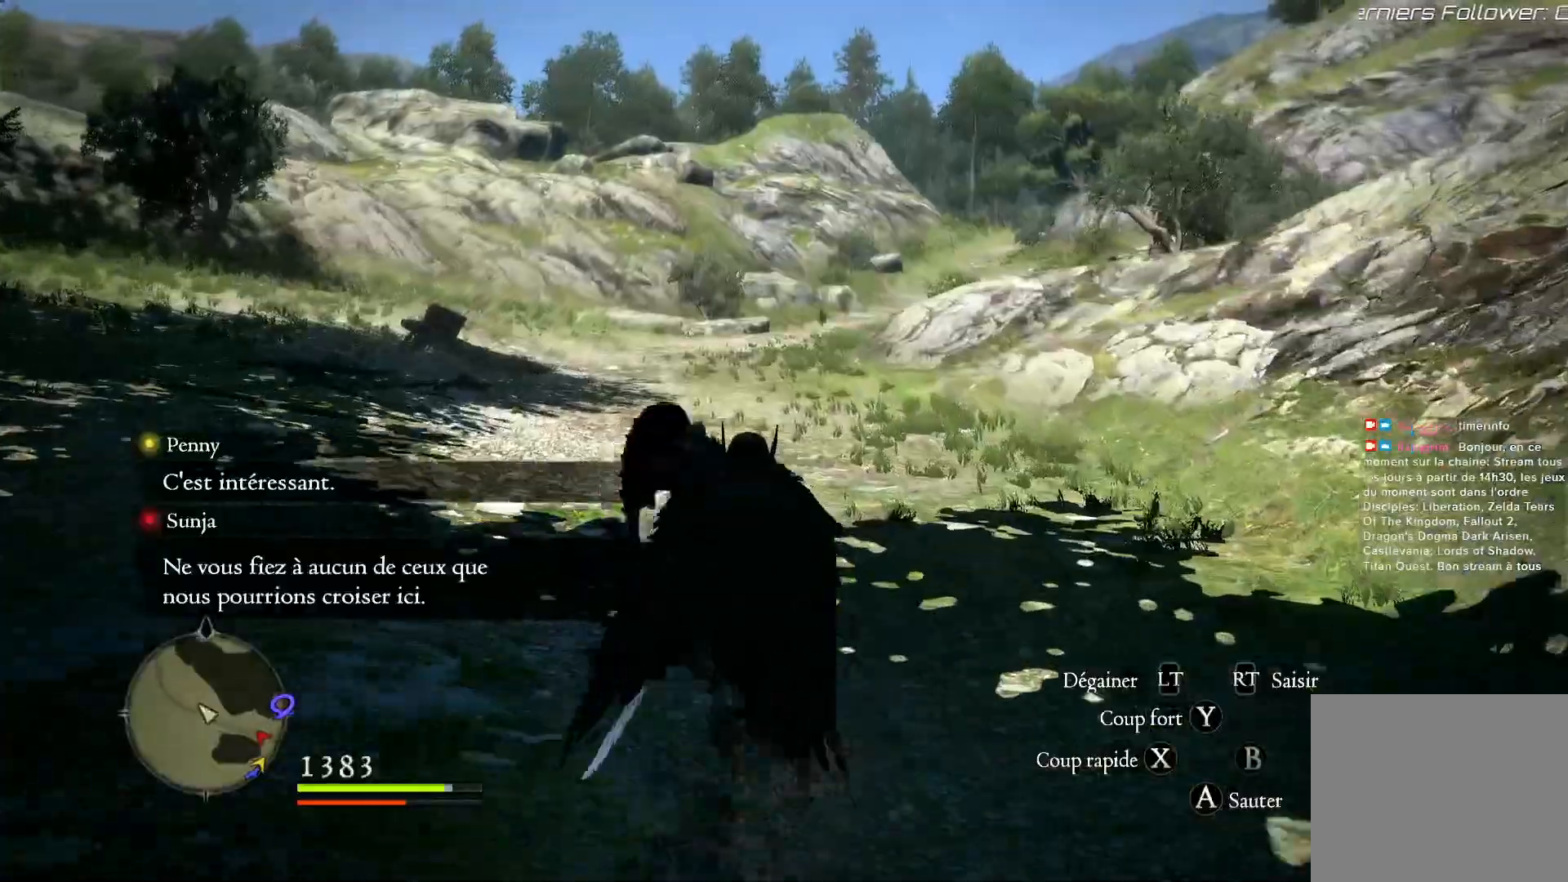
{"dt_ms": 500, "buttons": [], "left_stick": "up", "right_stick": "center", "button_events": []}
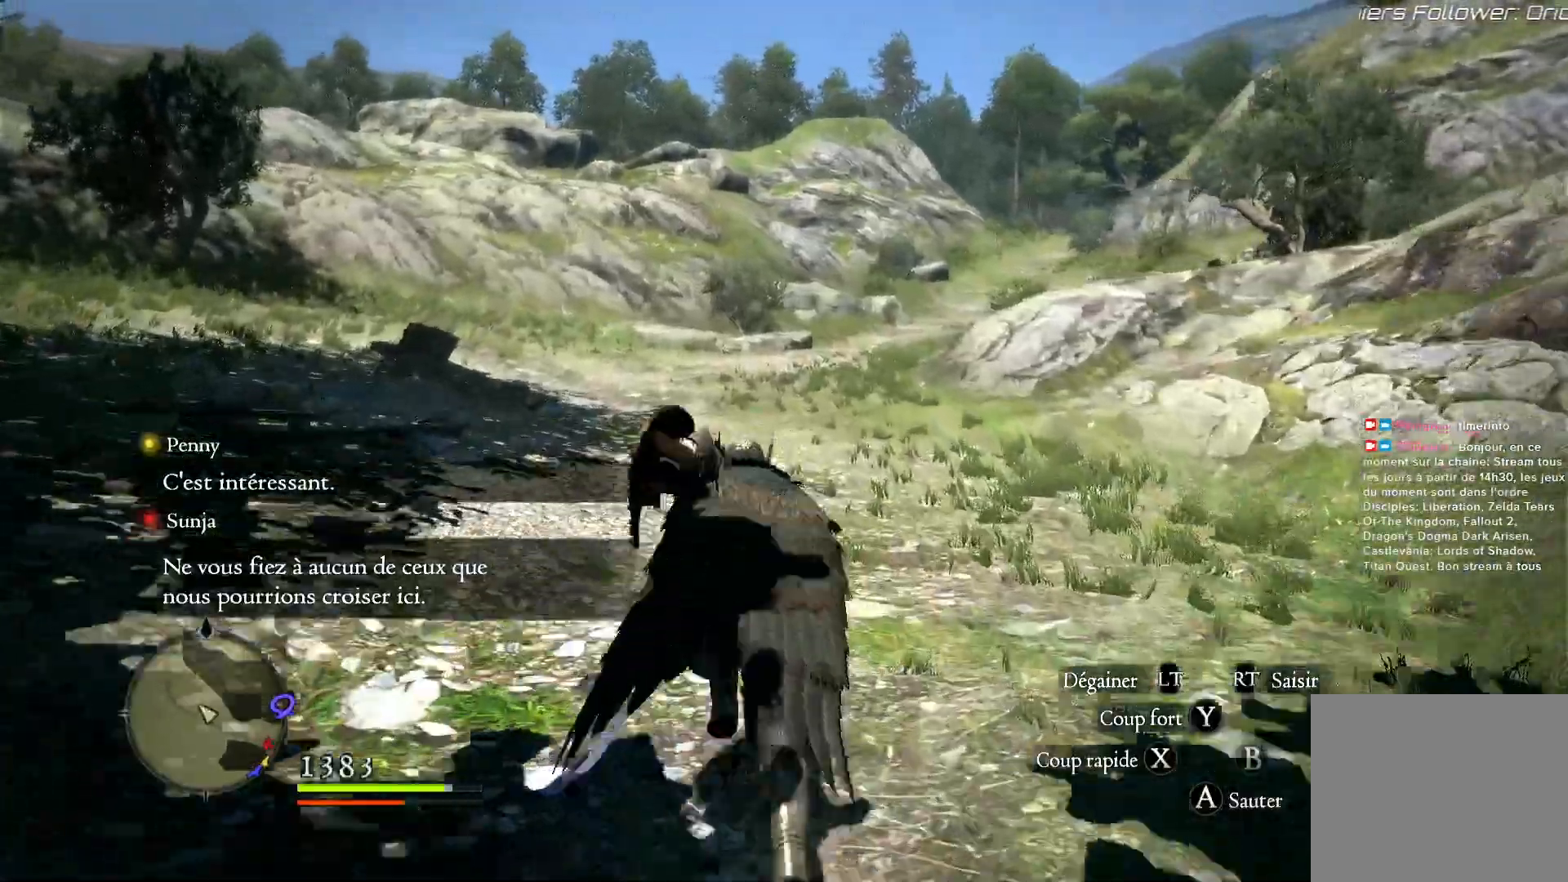
{"dt_ms": 500, "buttons": [], "left_stick": "up", "right_stick": "center", "button_events": []}
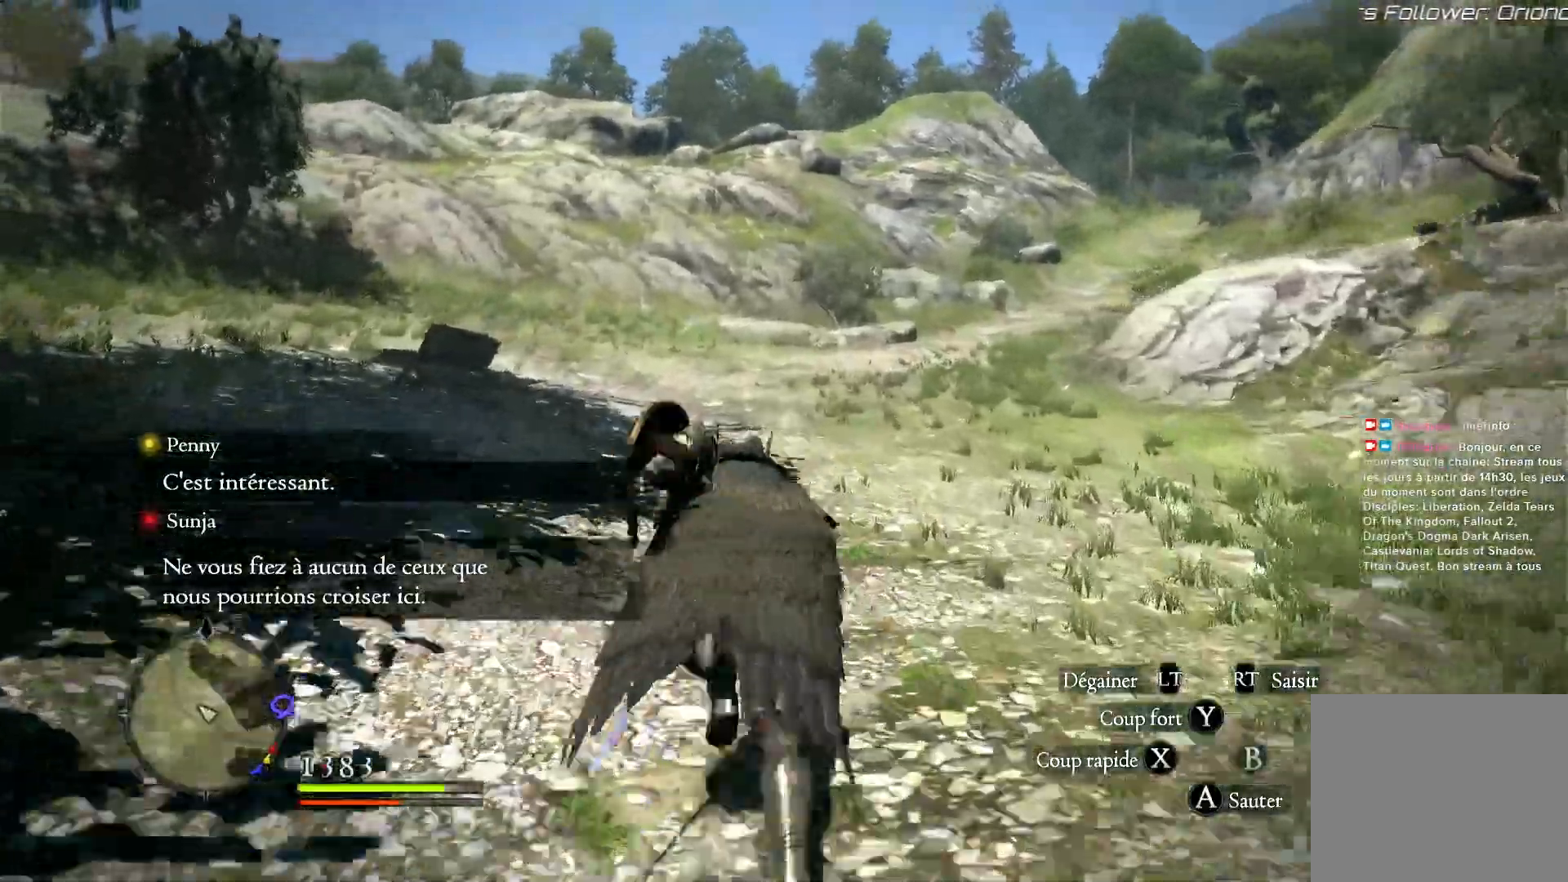
{"dt_ms": 500, "buttons": [], "left_stick": "up", "right_stick": "center", "button_events": []}
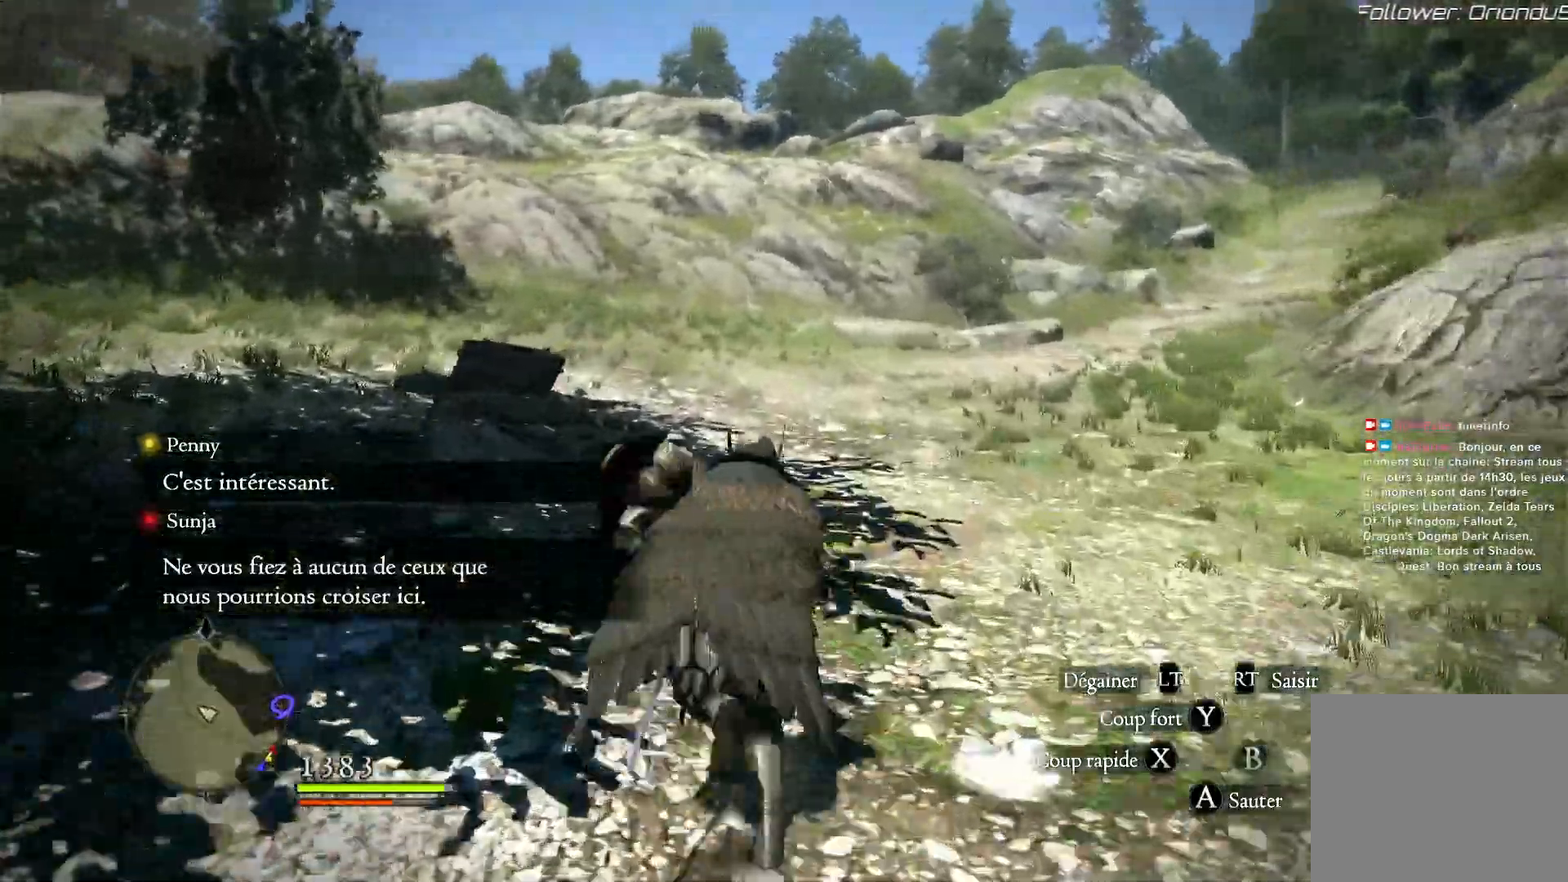
{"dt_ms": 1000, "buttons": [], "left_stick": "up", "right_stick": "down-right", "button_events": []}
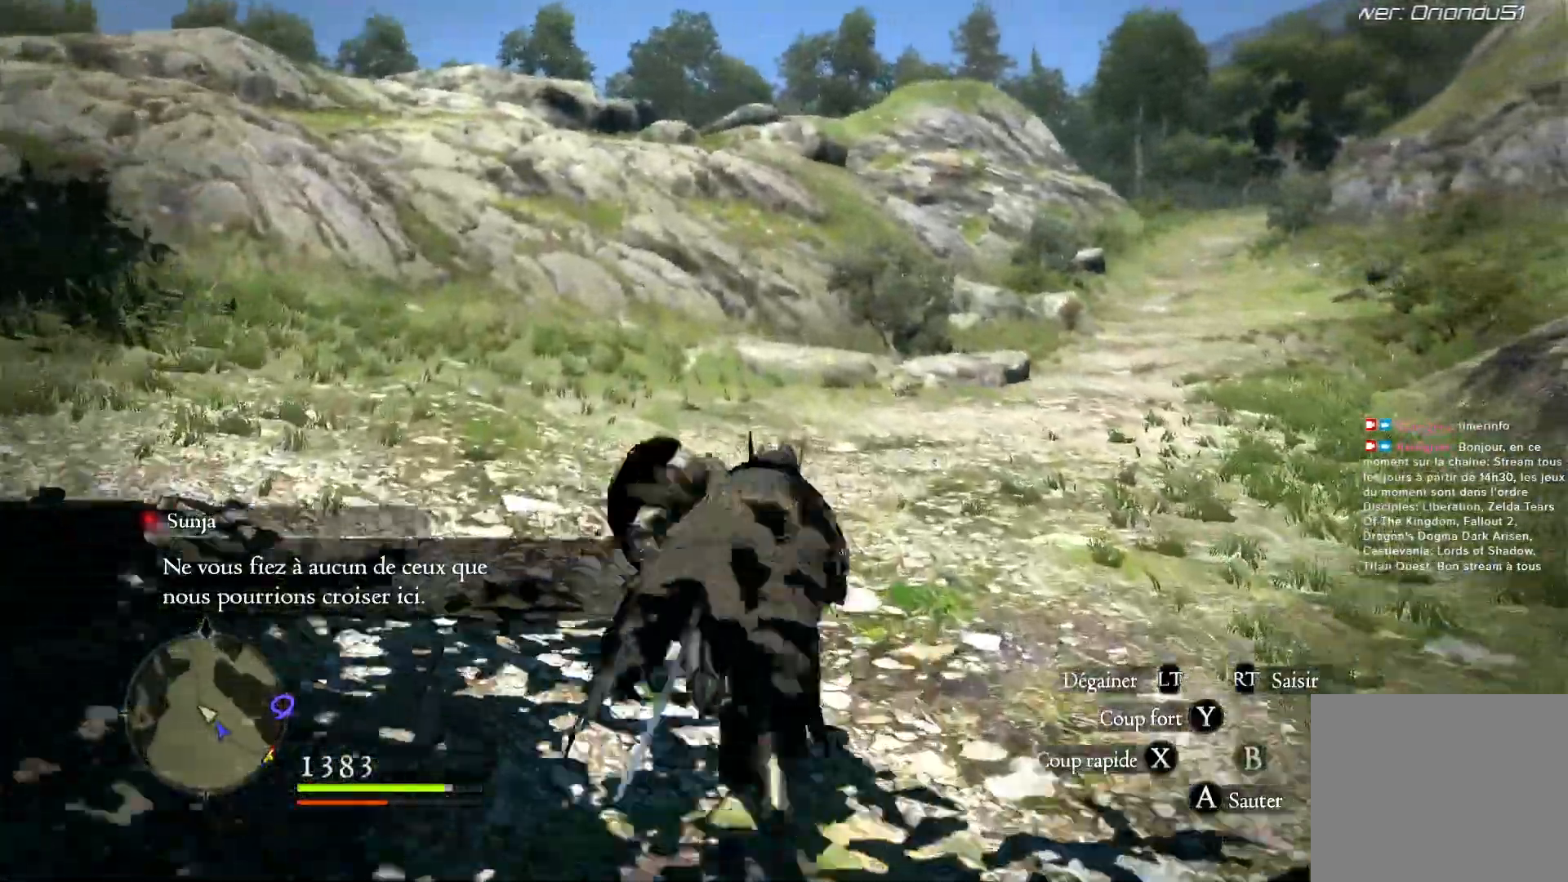
{"dt_ms": 500, "buttons": [], "left_stick": "up", "right_stick": "center", "button_events": []}
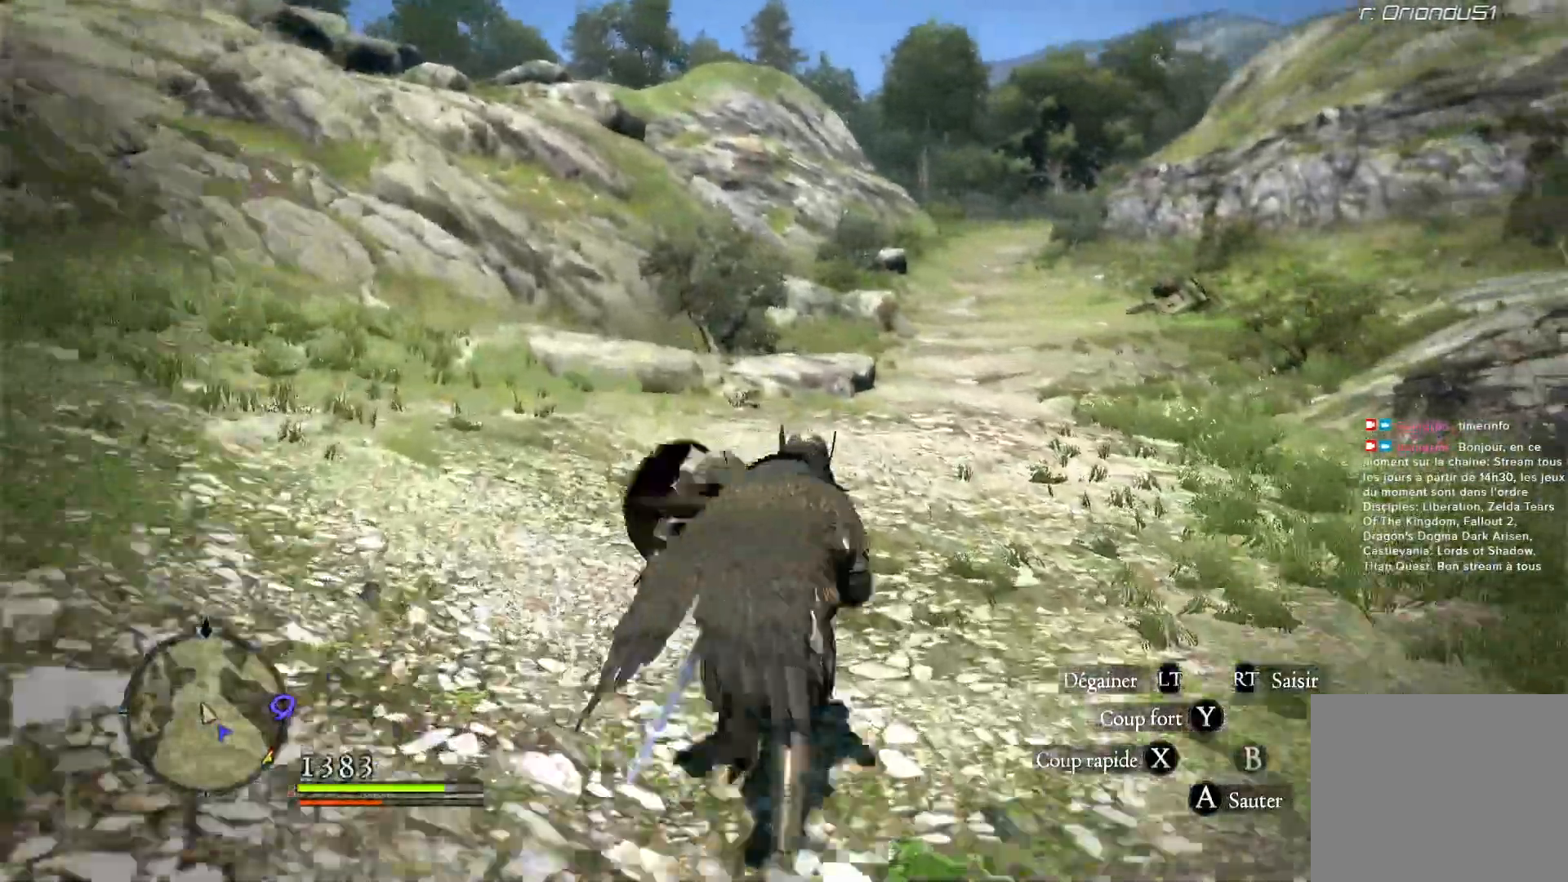
{"dt_ms": 500, "buttons": [], "left_stick": "up-right", "right_stick": "center", "button_events": []}
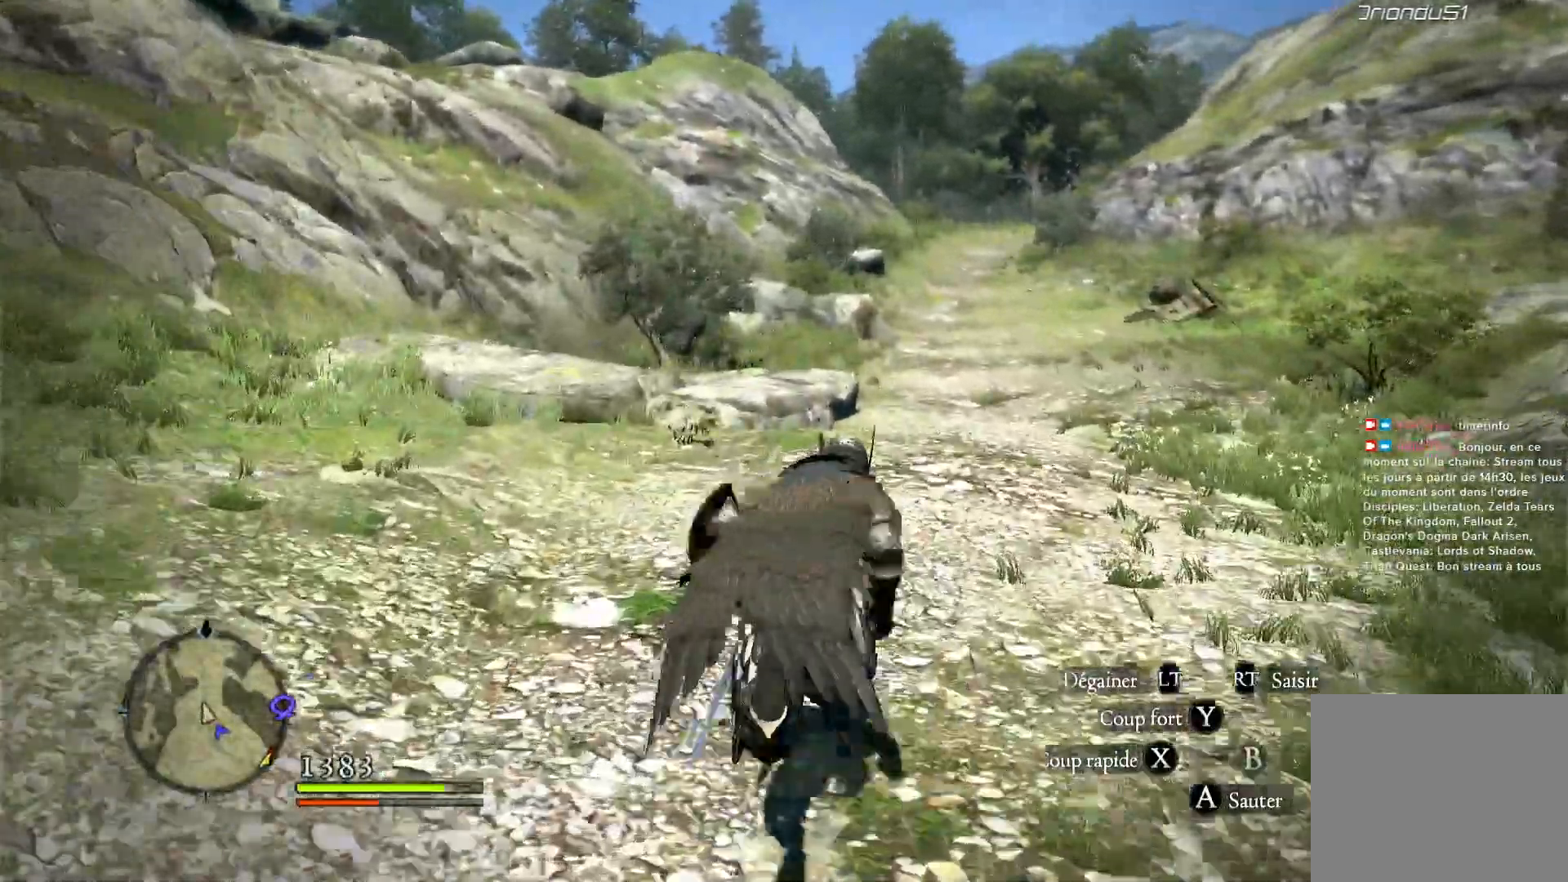
{"dt_ms": 500, "buttons": [], "left_stick": "center", "right_stick": "center", "button_events": []}
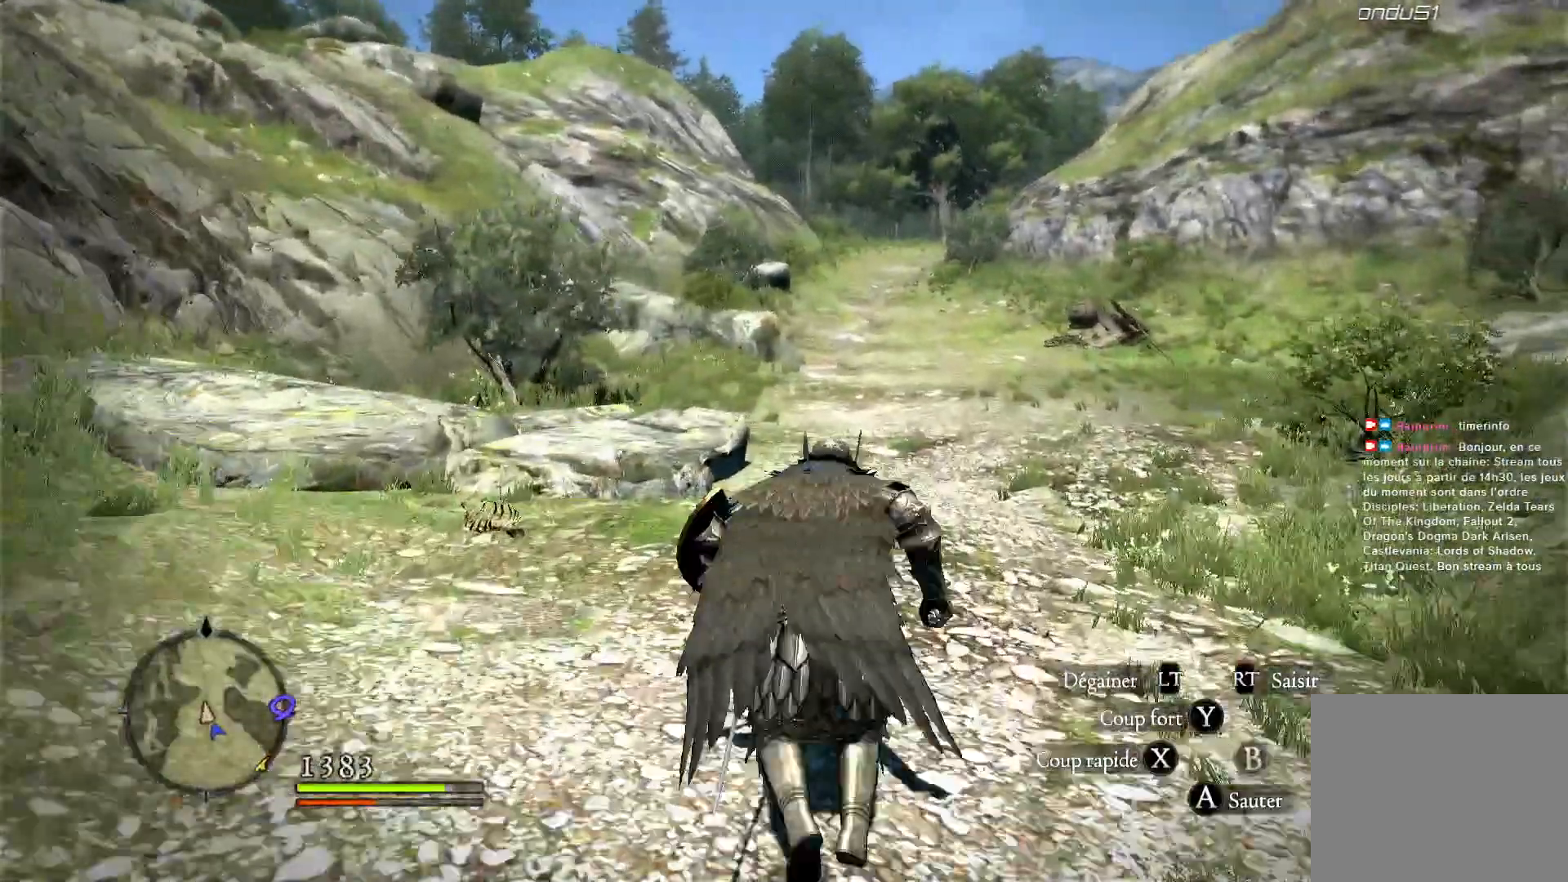
{"dt_ms": 500, "buttons": [], "left_stick": "center", "right_stick": "center", "button_events": []}
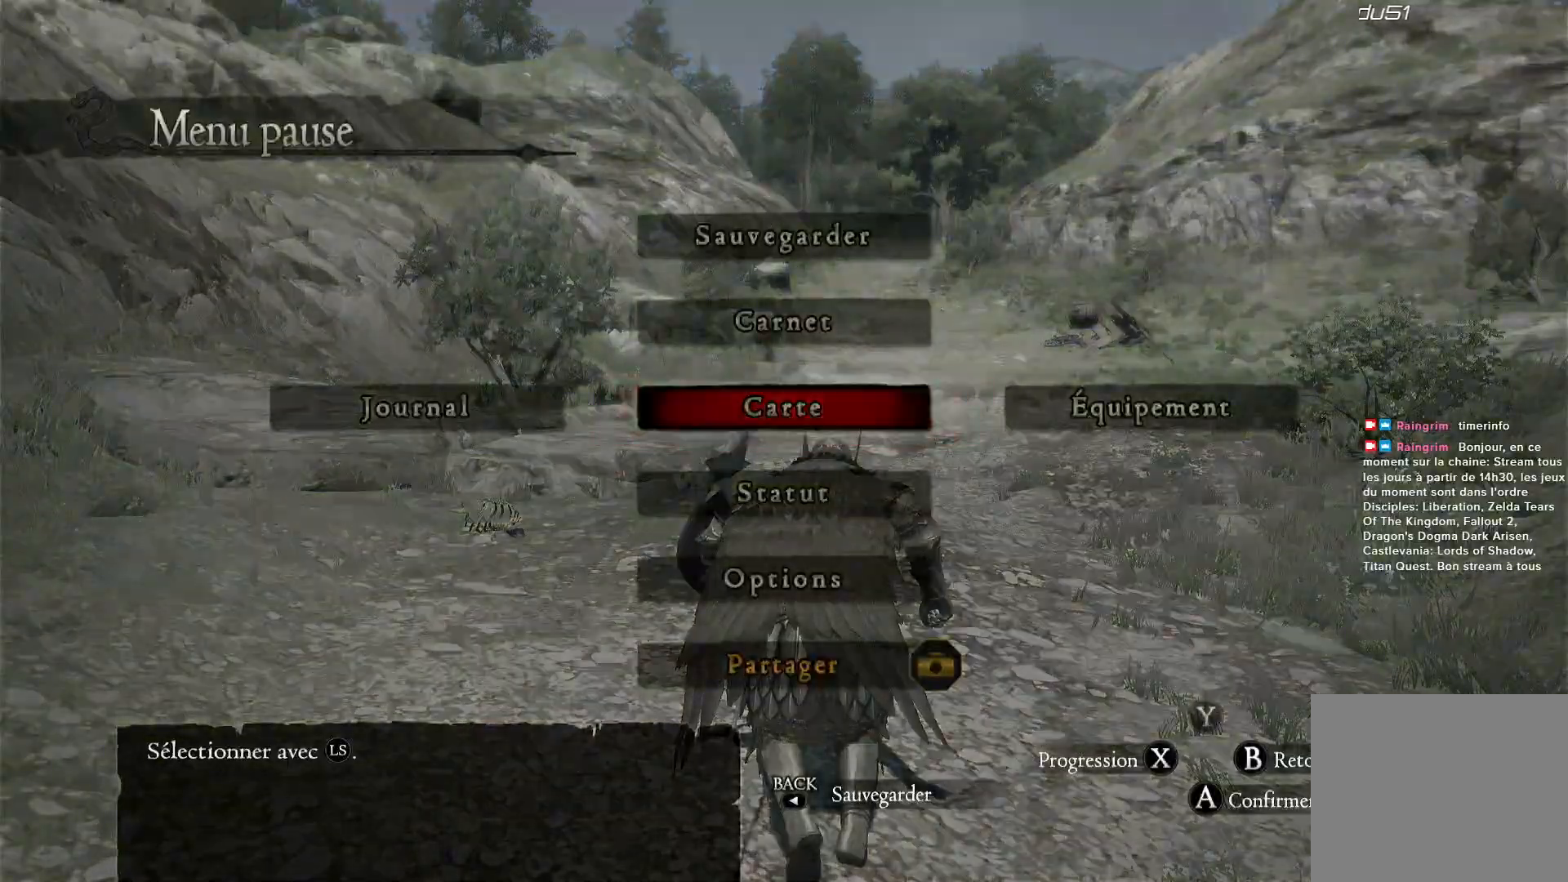
{"dt_ms": 500, "buttons": [], "left_stick": "center", "right_stick": "center", "button_events": []}
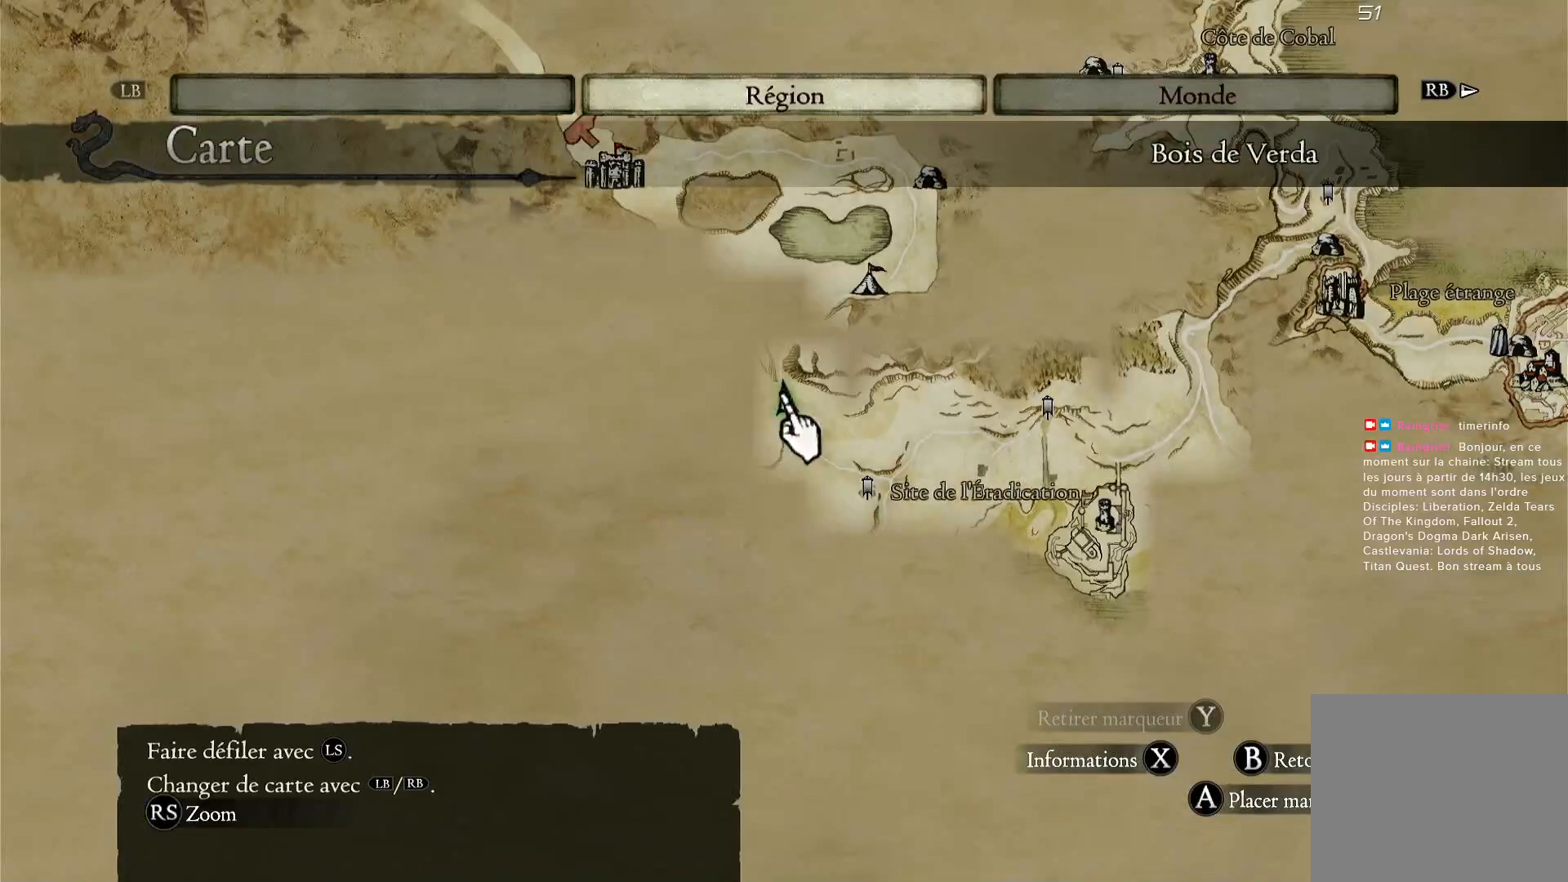
{"dt_ms": 500, "buttons": [], "left_stick": "up-right", "right_stick": "center", "button_events": []}
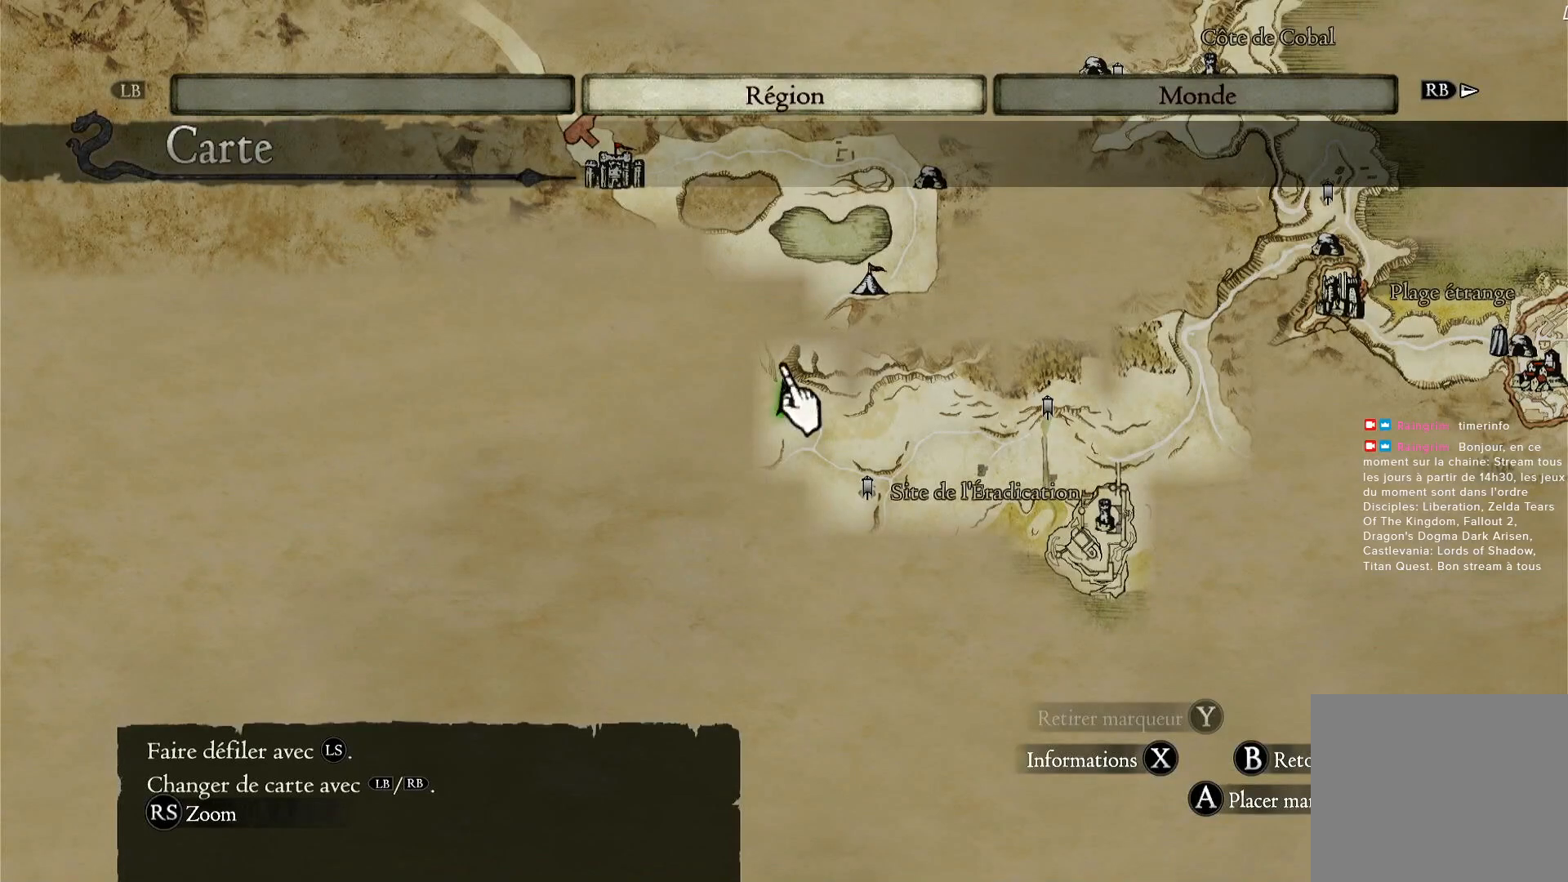
{"dt_ms": 1000, "buttons": [], "left_stick": "center", "right_stick": "center", "button_events": []}
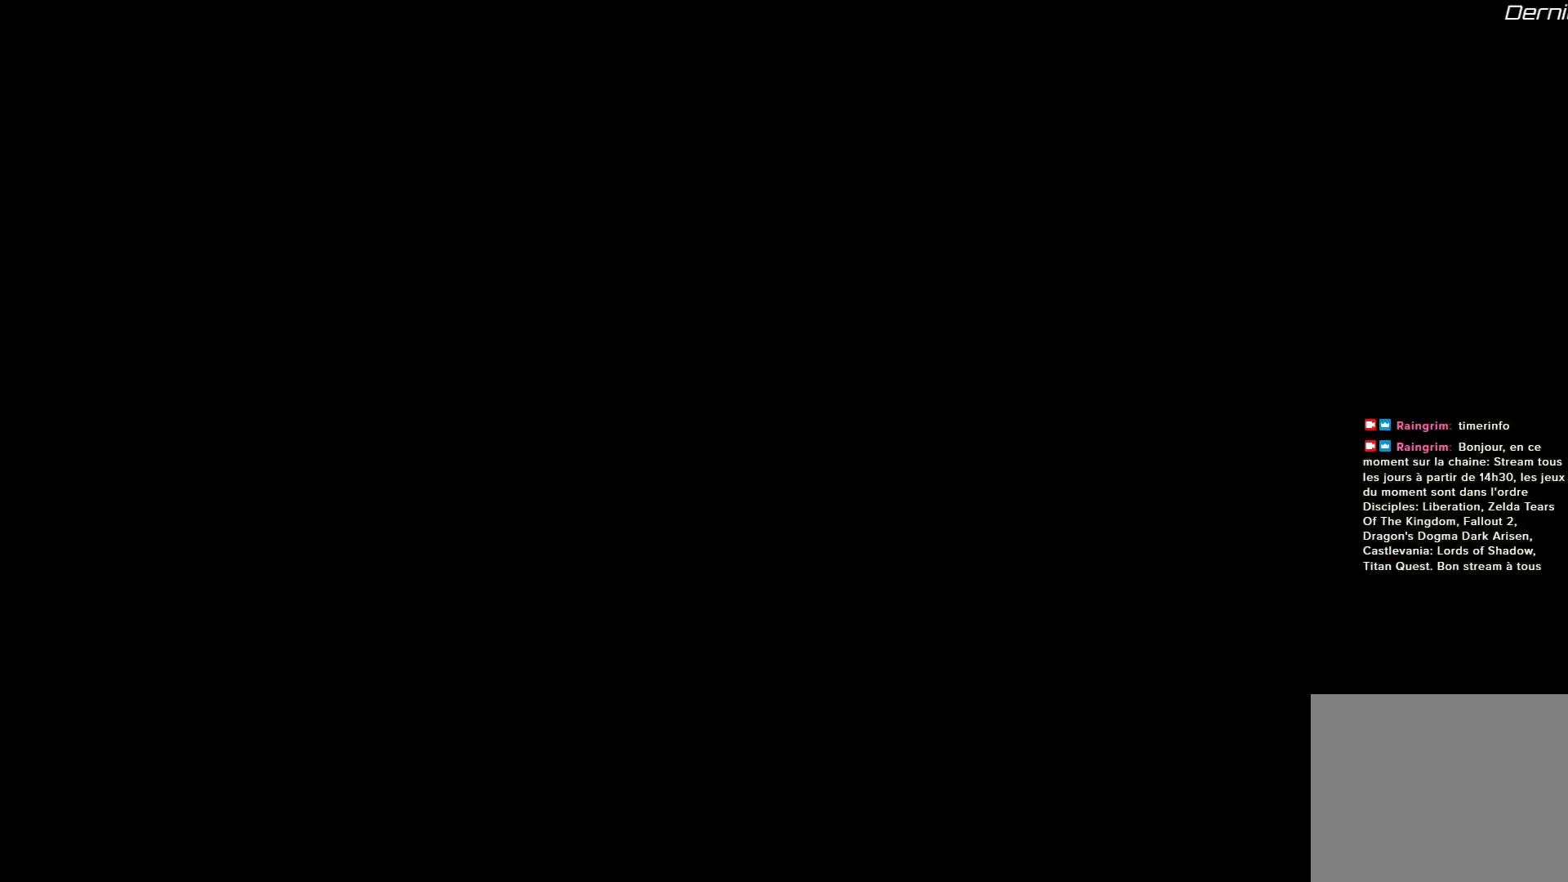
{"dt_ms": 500, "buttons": [], "left_stick": "up", "right_stick": "center", "button_events": []}
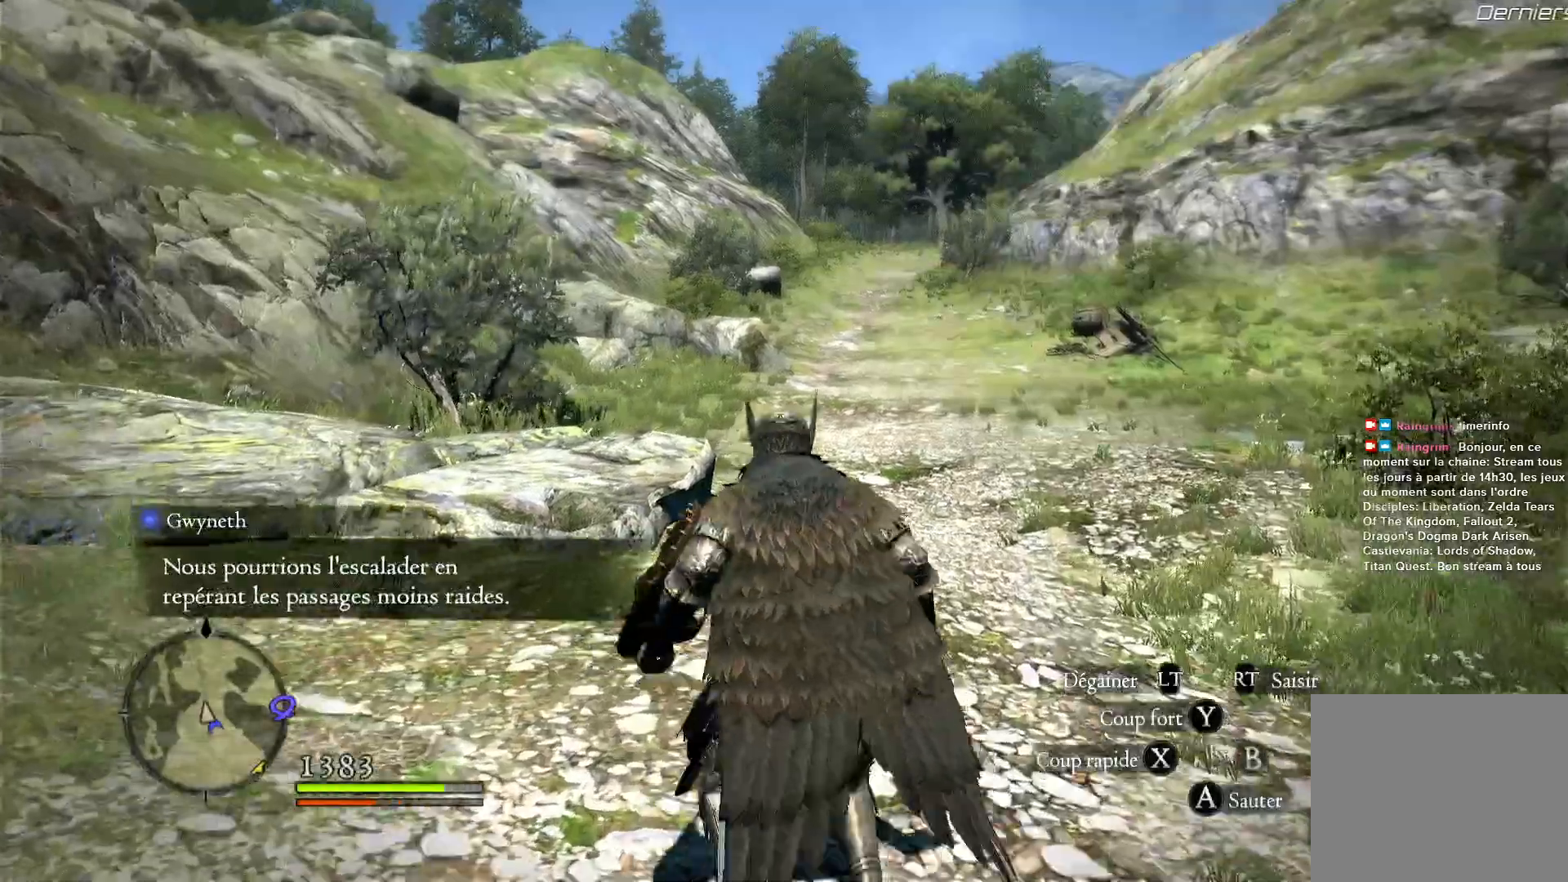
{"dt_ms": 500, "buttons": [], "left_stick": "up", "right_stick": "center", "button_events": []}
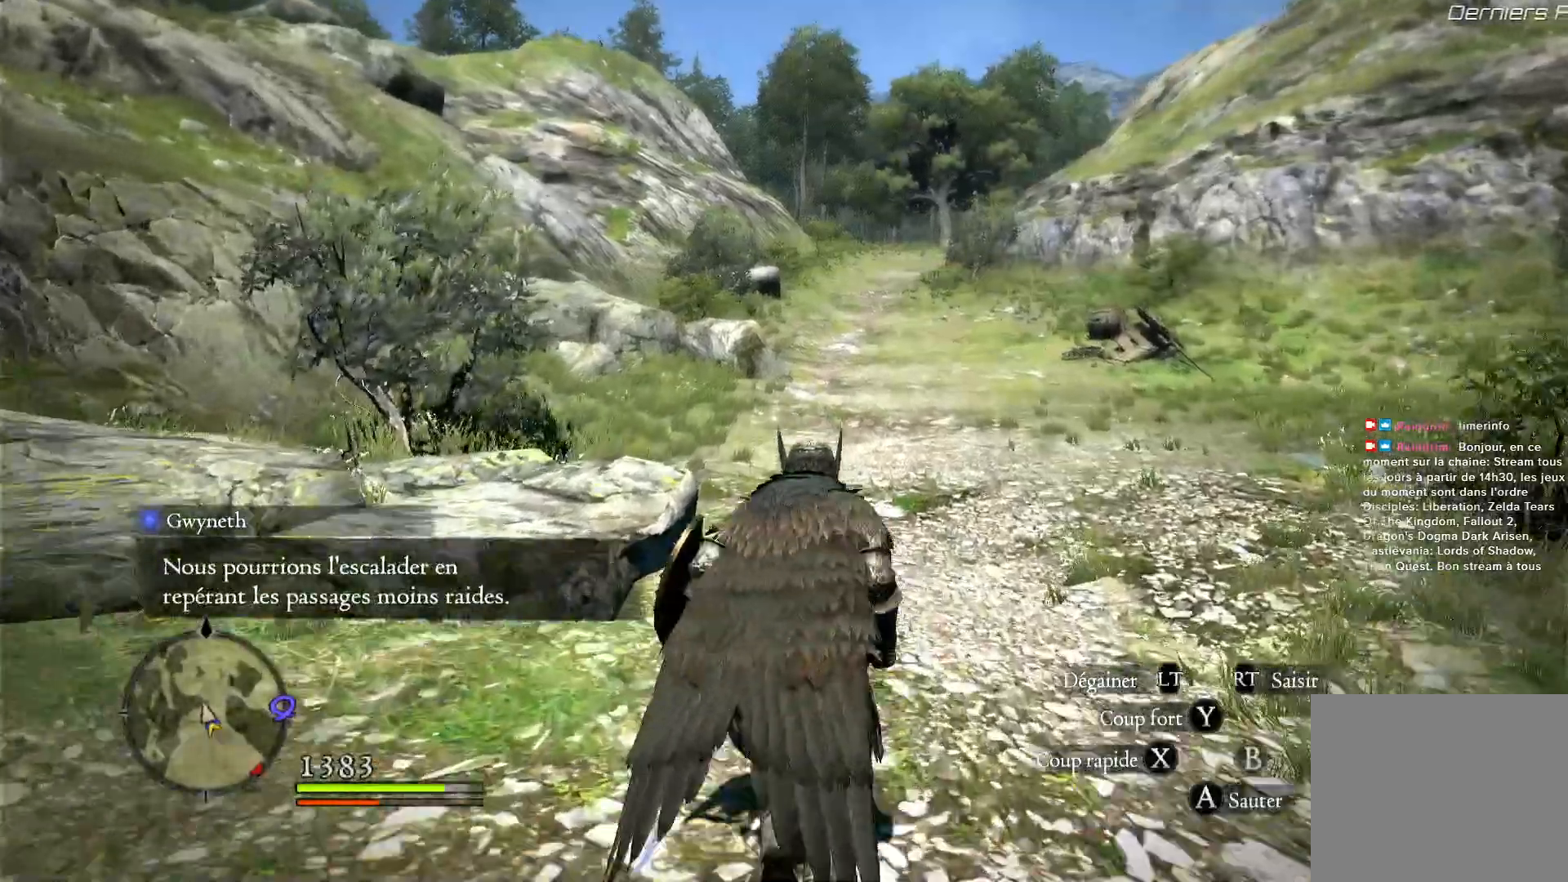
{"dt_ms": 500, "buttons": [], "left_stick": "up", "right_stick": "center", "button_events": []}
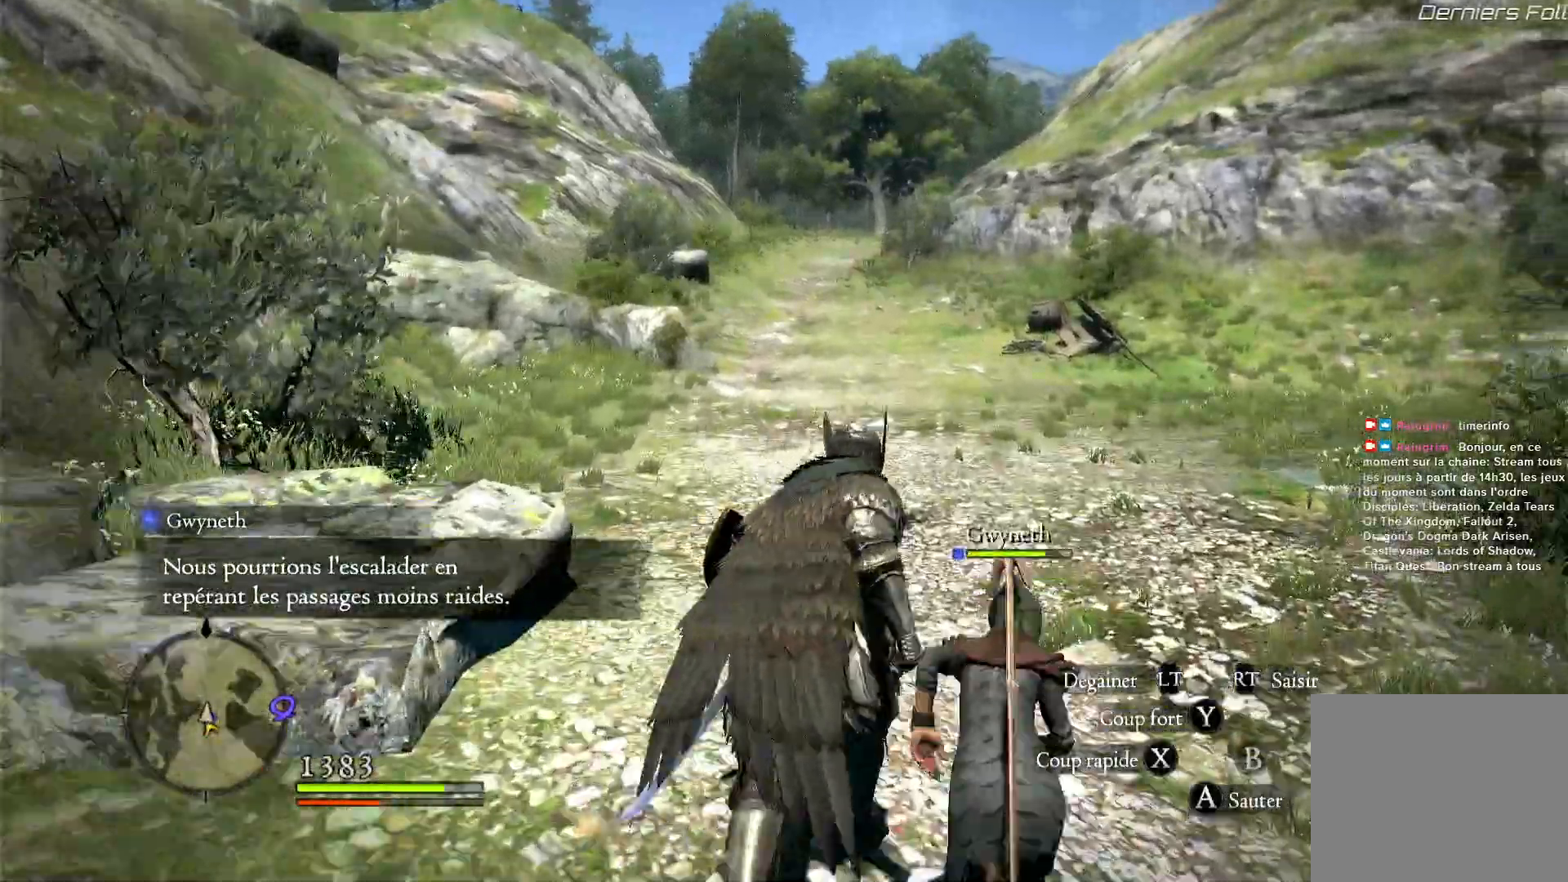
{"dt_ms": 500, "buttons": [], "left_stick": "up", "right_stick": "center", "button_events": []}
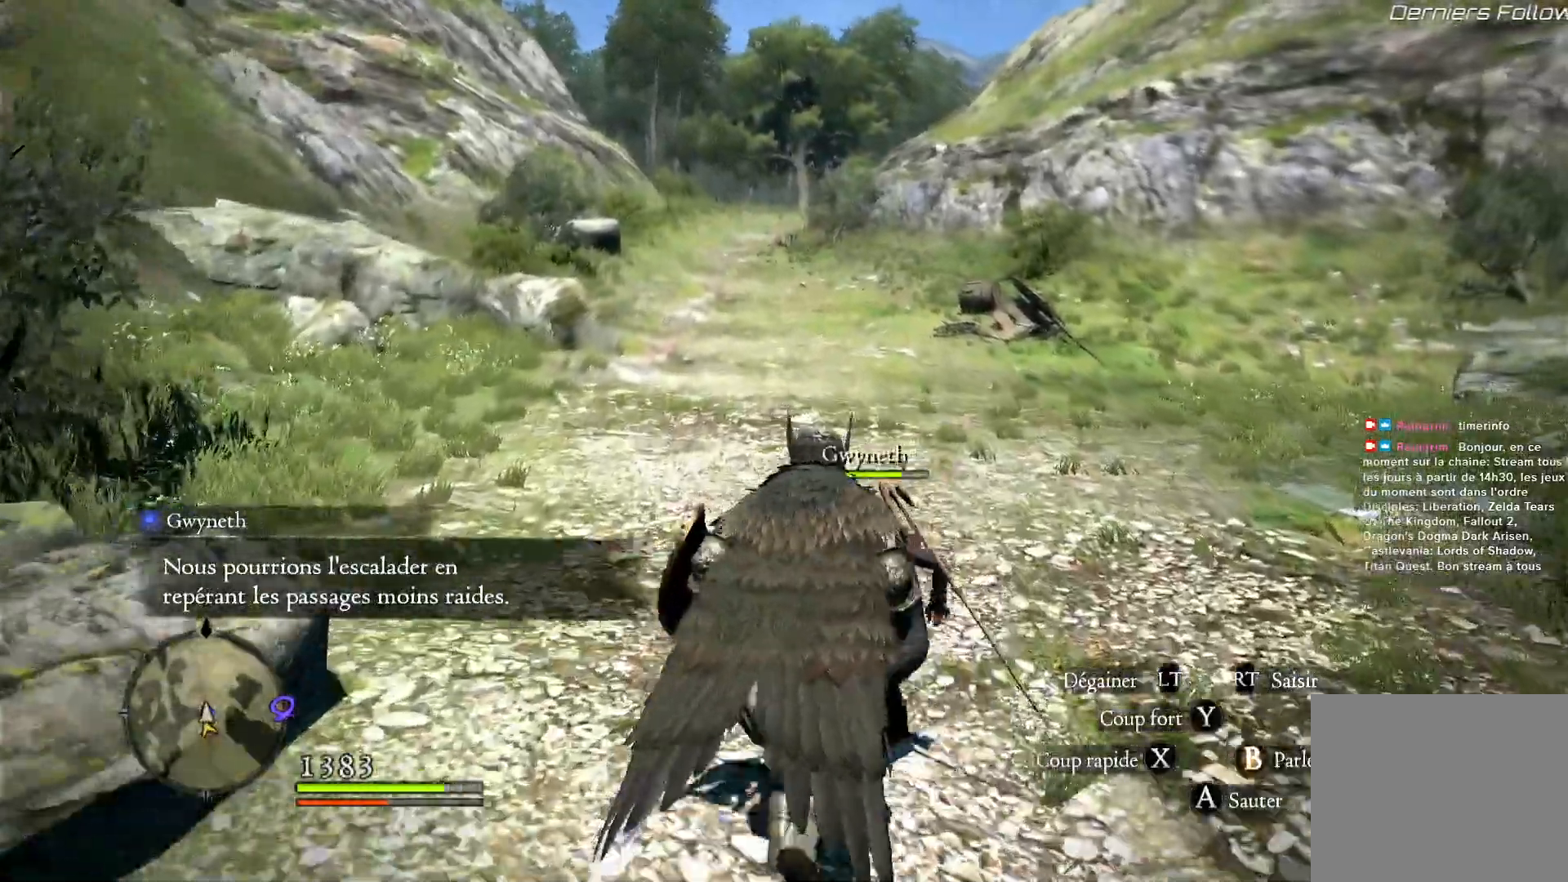
{"dt_ms": 500, "buttons": [], "left_stick": "up", "right_stick": "center", "button_events": []}
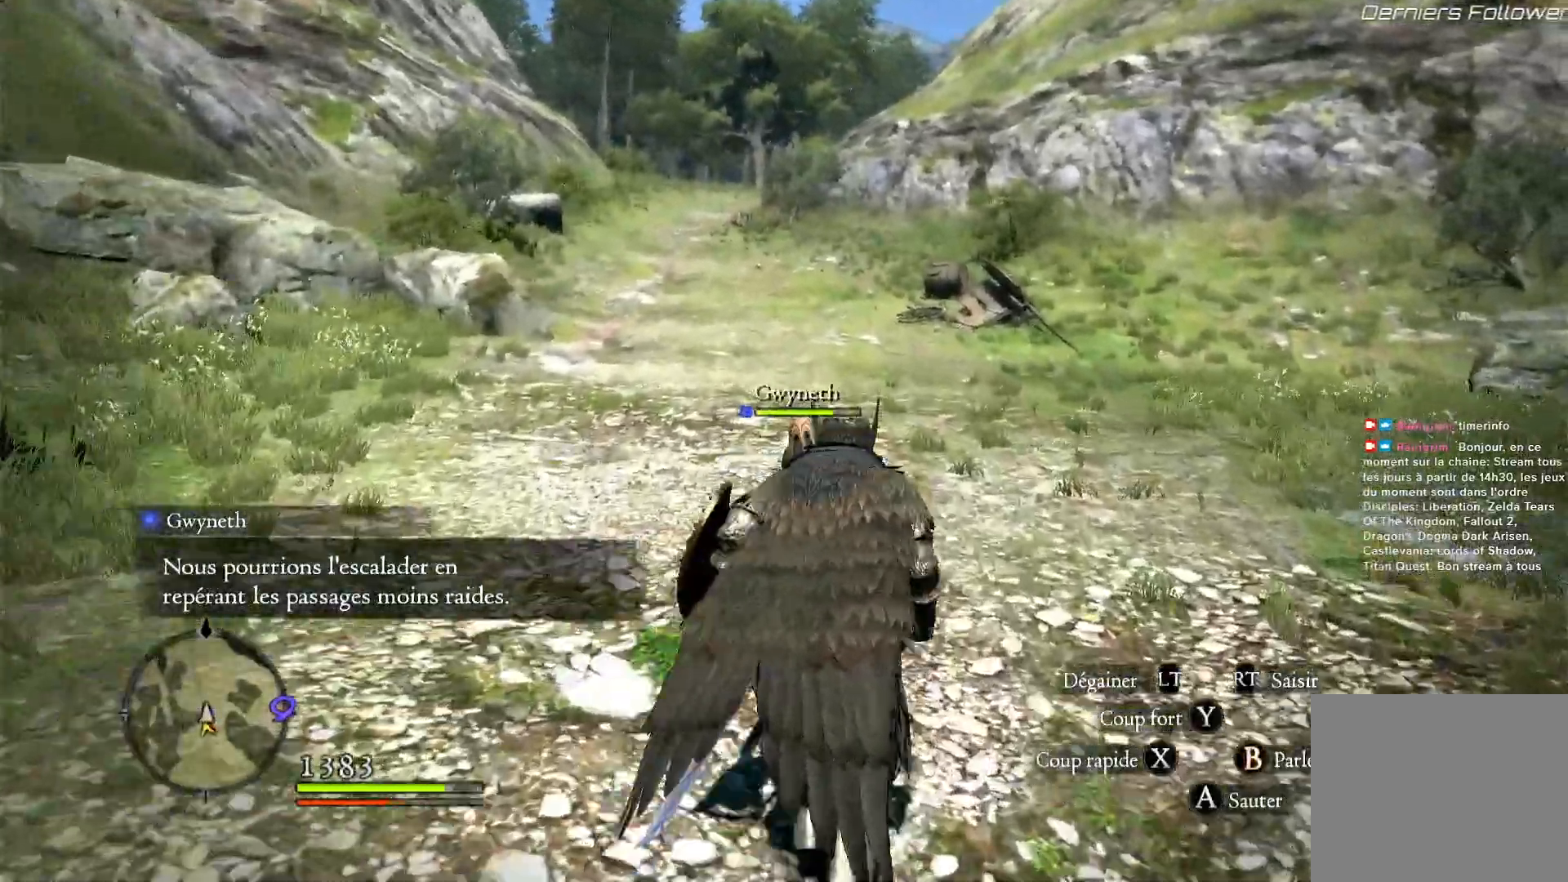
{"dt_ms": 500, "buttons": [], "left_stick": "up-right", "right_stick": "right", "button_events": []}
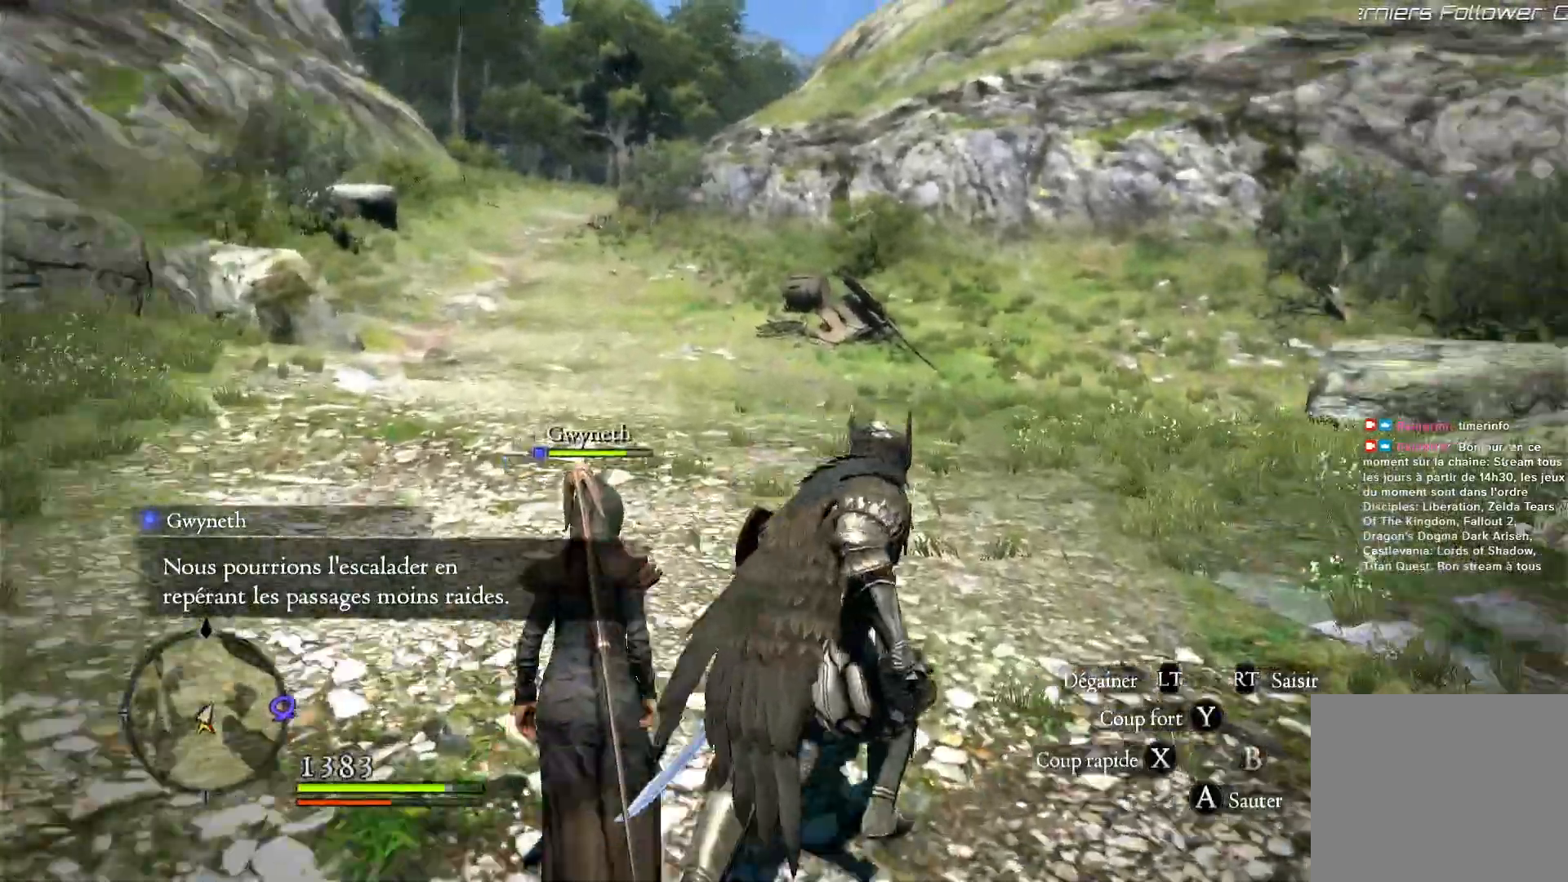
{"dt_ms": 500, "buttons": [], "left_stick": "up-left", "right_stick": "down-right", "button_events": []}
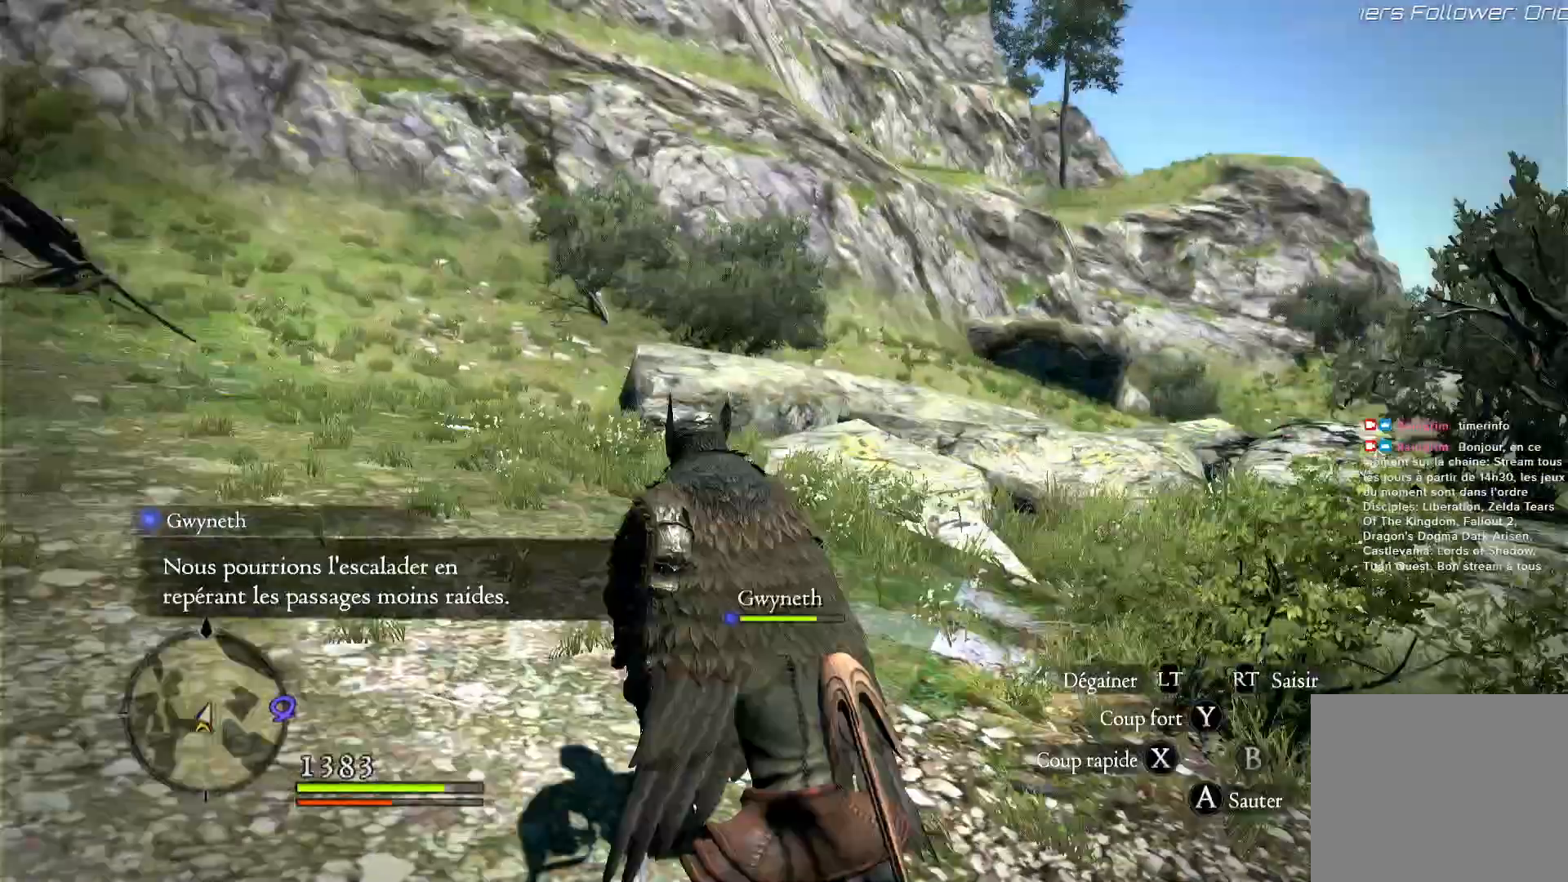
{"dt_ms": 500, "buttons": [], "left_stick": "left", "right_stick": "down-right", "button_events": []}
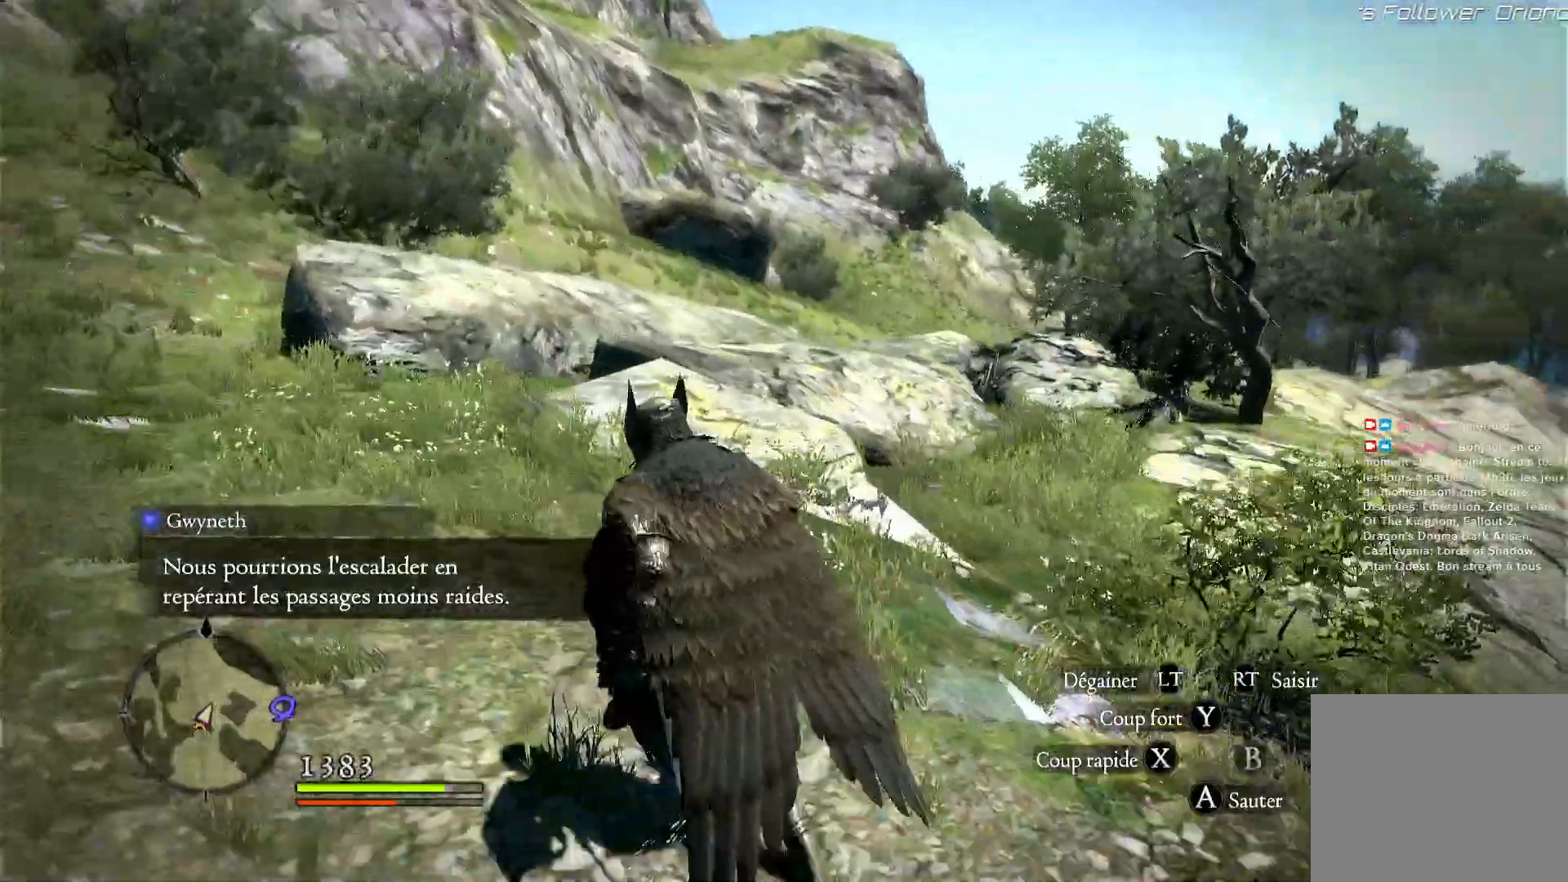
{"dt_ms": 500, "buttons": [], "left_stick": "left", "right_stick": "center", "button_events": []}
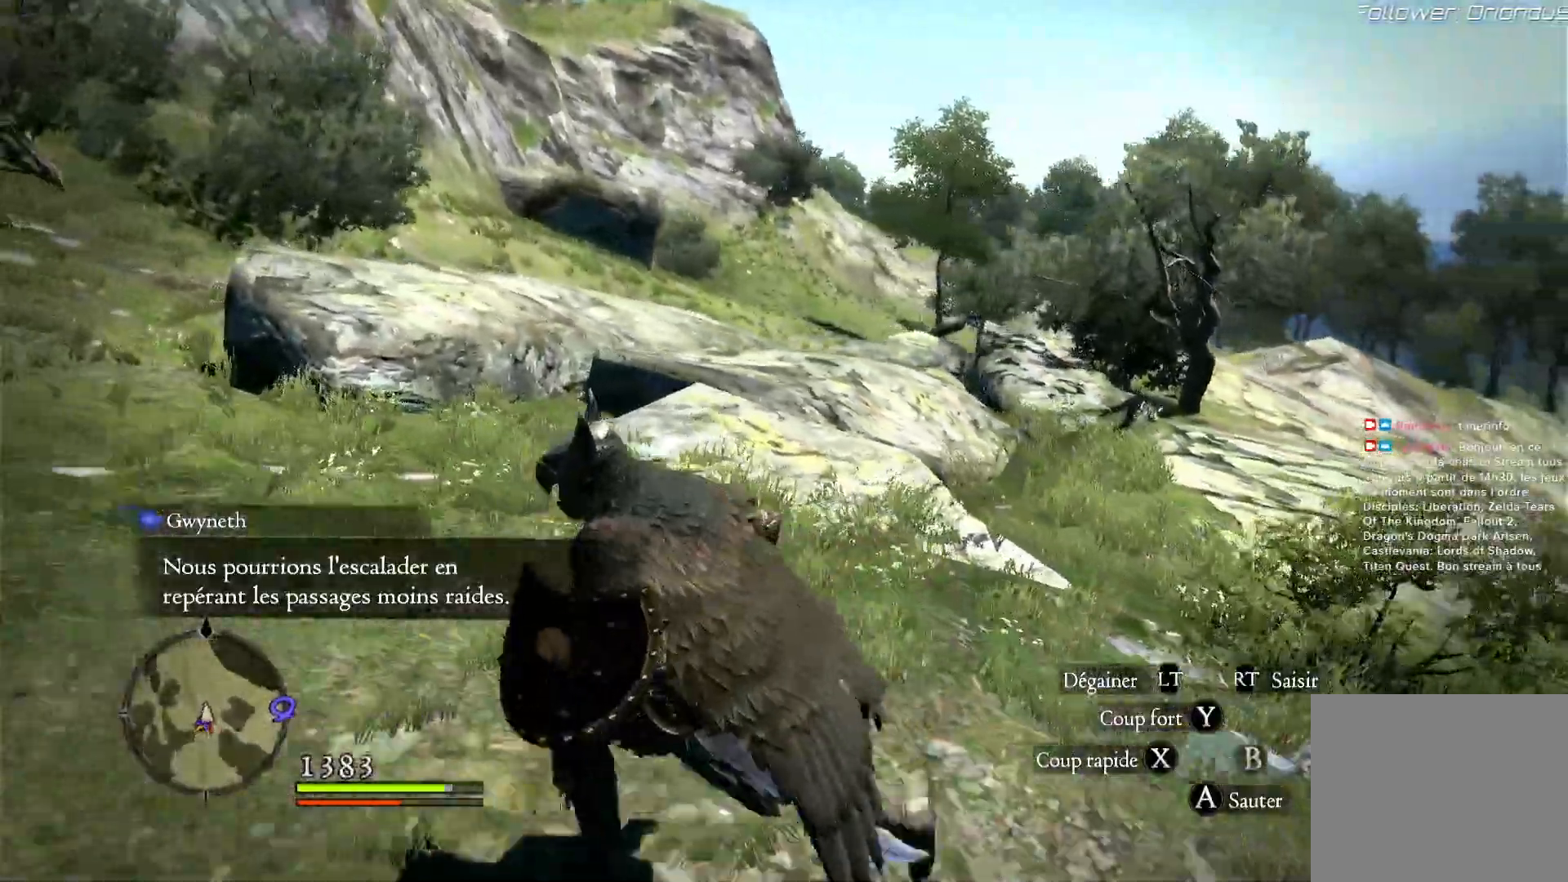
{"dt_ms": 500, "buttons": [], "left_stick": "left", "right_stick": "left", "button_events": []}
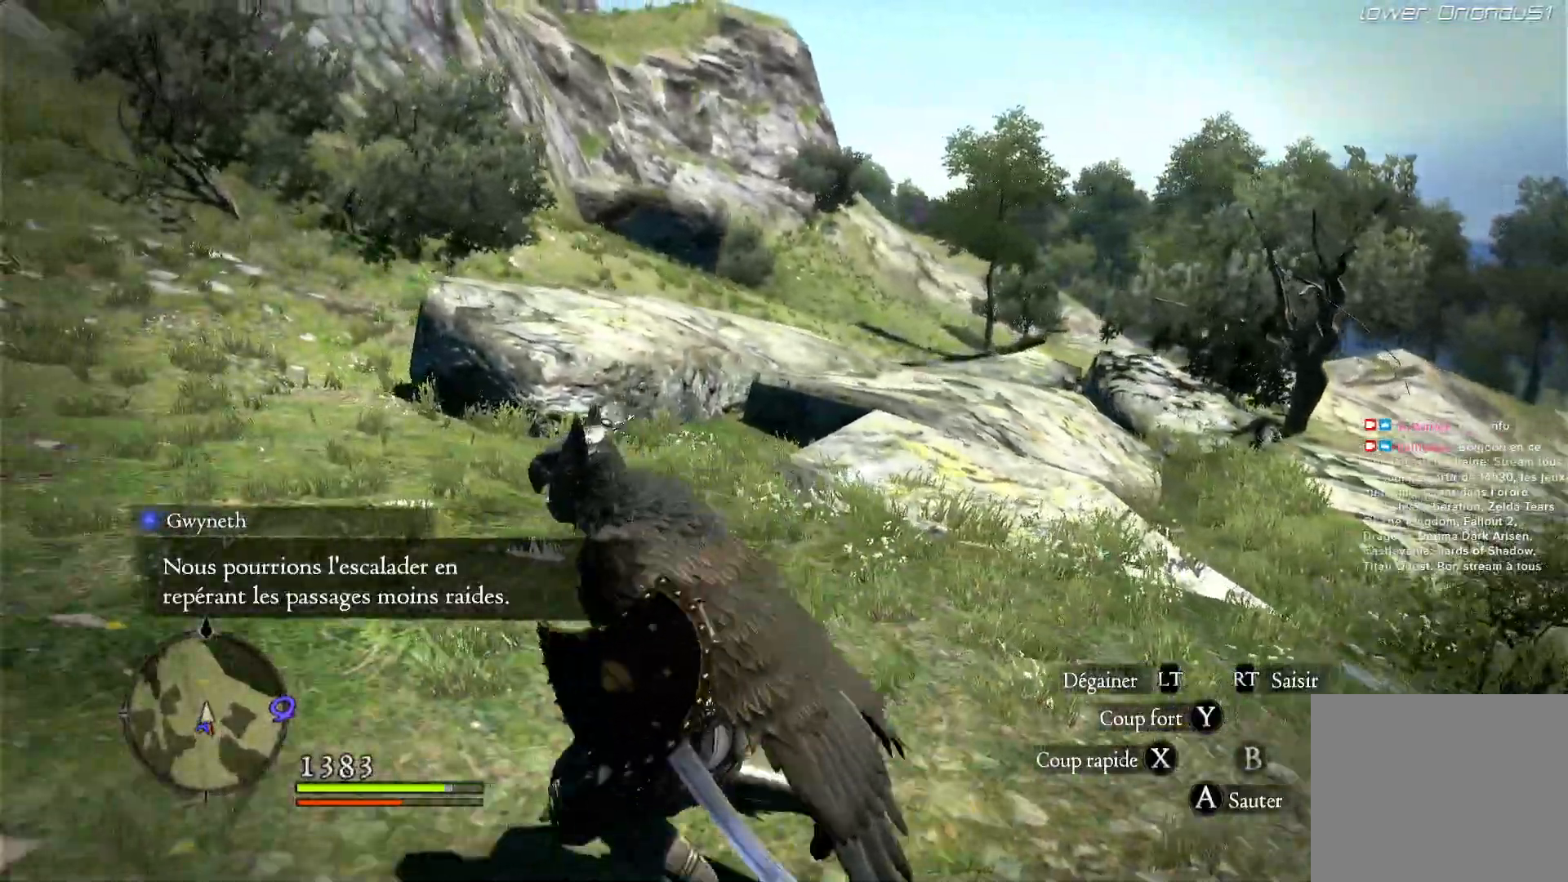
{"dt_ms": 500, "buttons": [], "left_stick": "up-left", "right_stick": "left", "button_events": []}